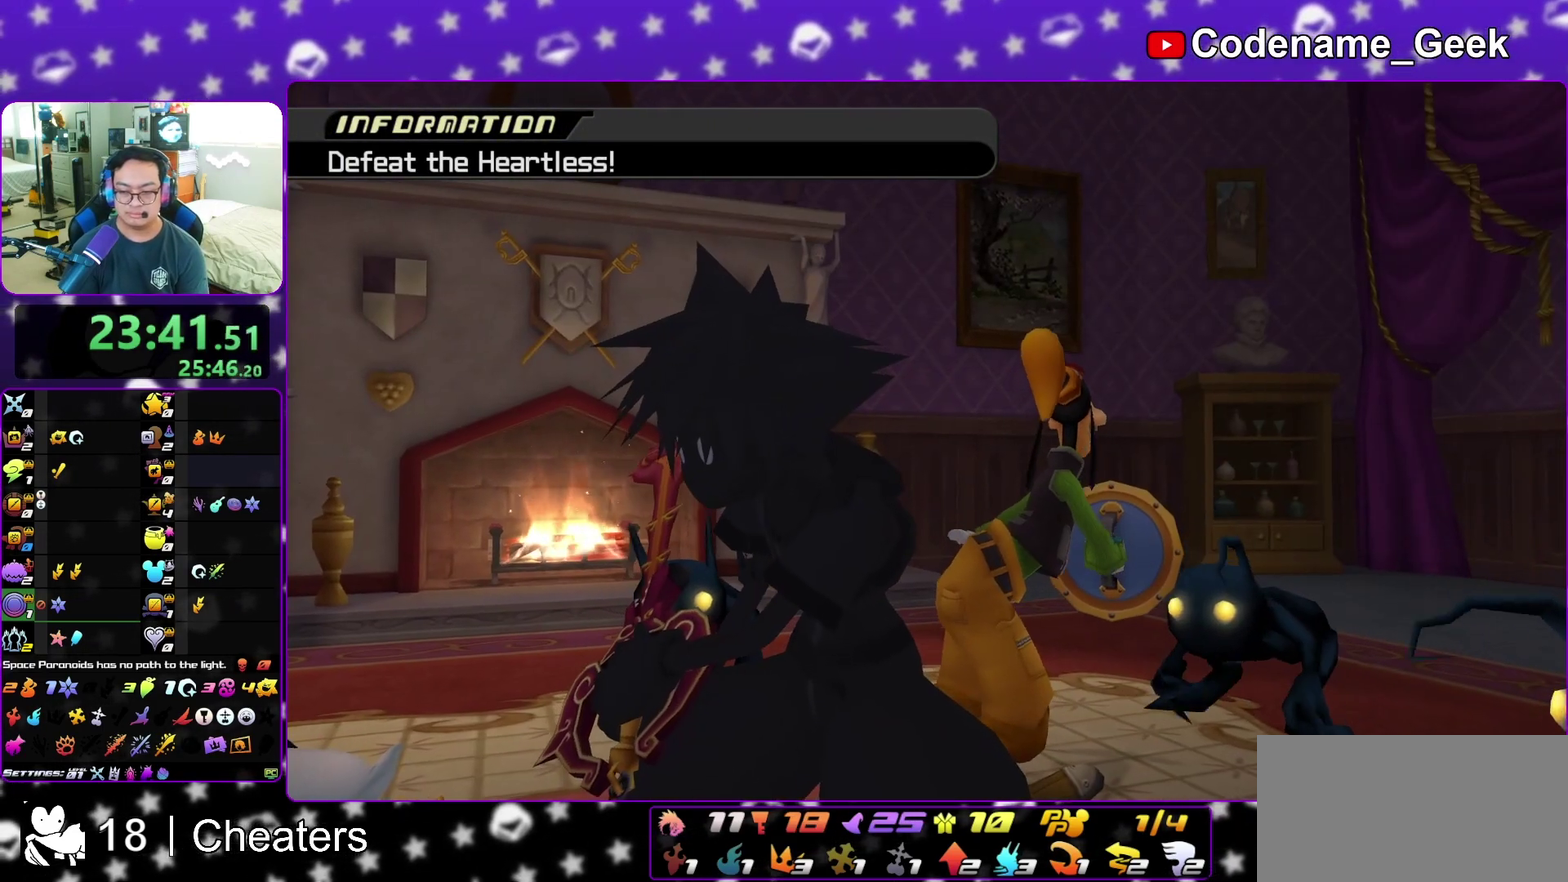
Gameplay with a controller (Nintendo layout); each line is a JSON object with the inputs held at the frame after it (dt_ms = milliseconds from this image to that frame). "events" lists button and stick changes between this image and that frame as [ms after this image, input, new state], when the widget could be followed in between. This overlay highlights the sticks when they move; stick clicks (L3 R3) are not distinguishable. Not read: L3 R3 START.
{"dt_ms": 300, "buttons": [], "left_stick": "center", "right_stick": "down", "events": []}
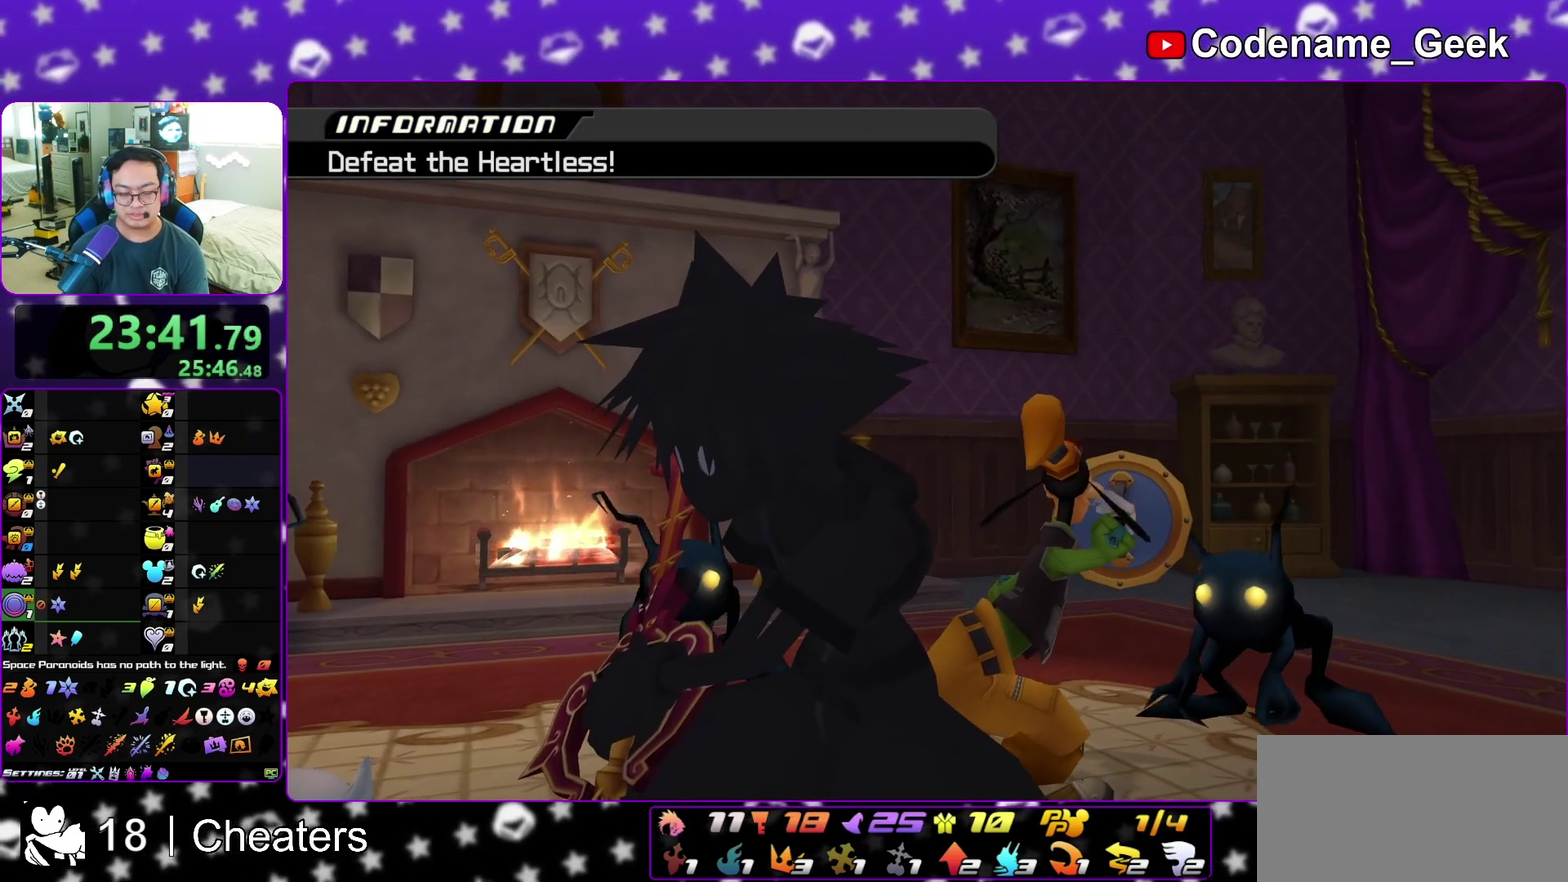
{"dt_ms": 700, "buttons": [], "left_stick": "center", "right_stick": "down", "events": []}
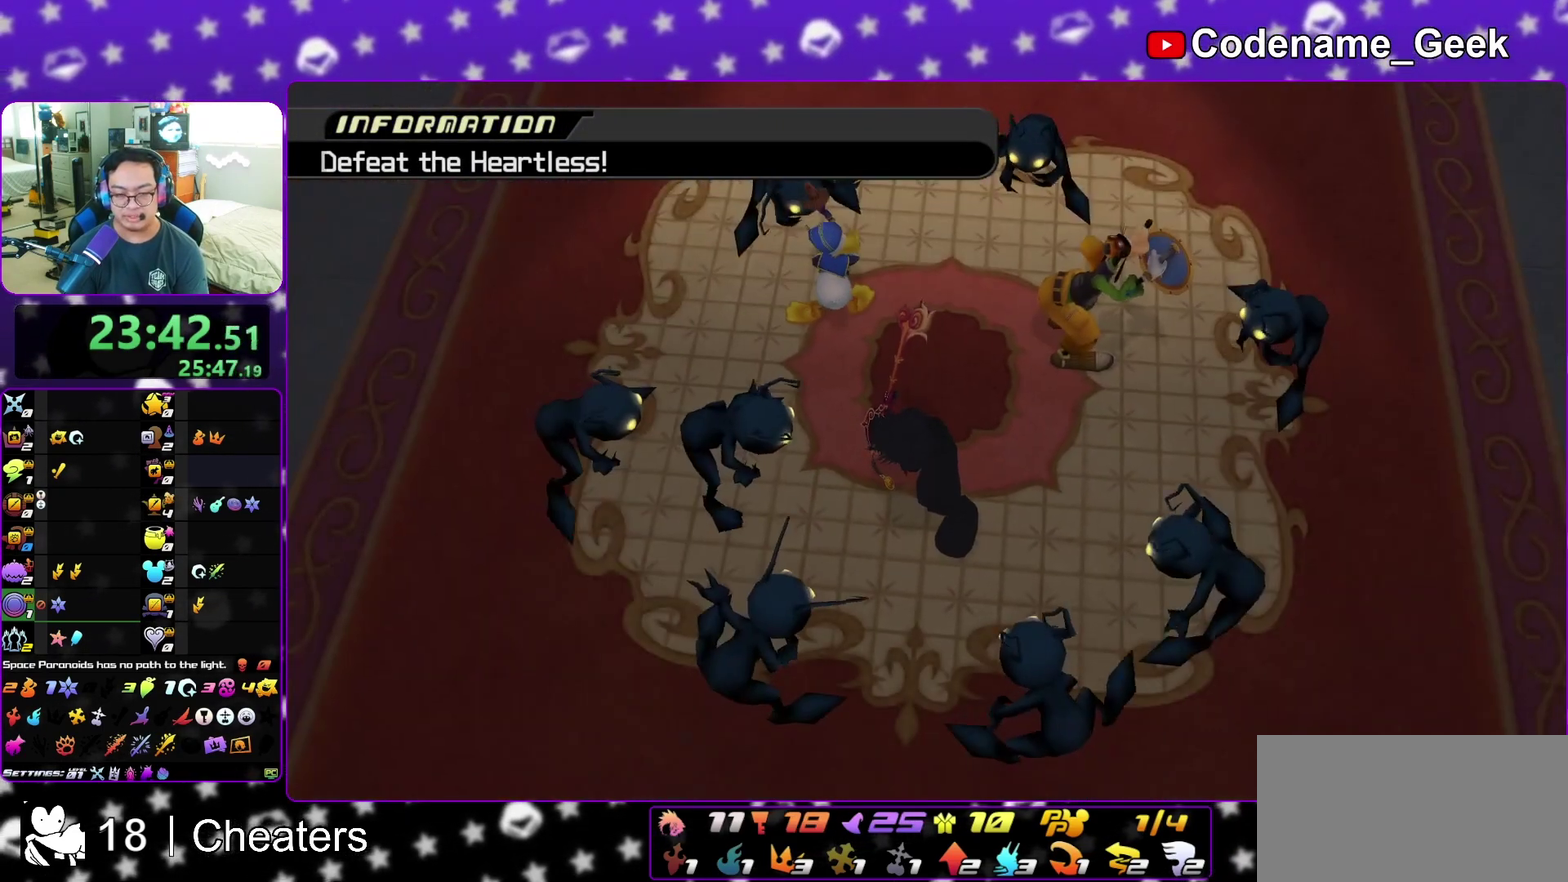
{"dt_ms": 500, "buttons": [], "left_stick": "center", "right_stick": "down", "events": []}
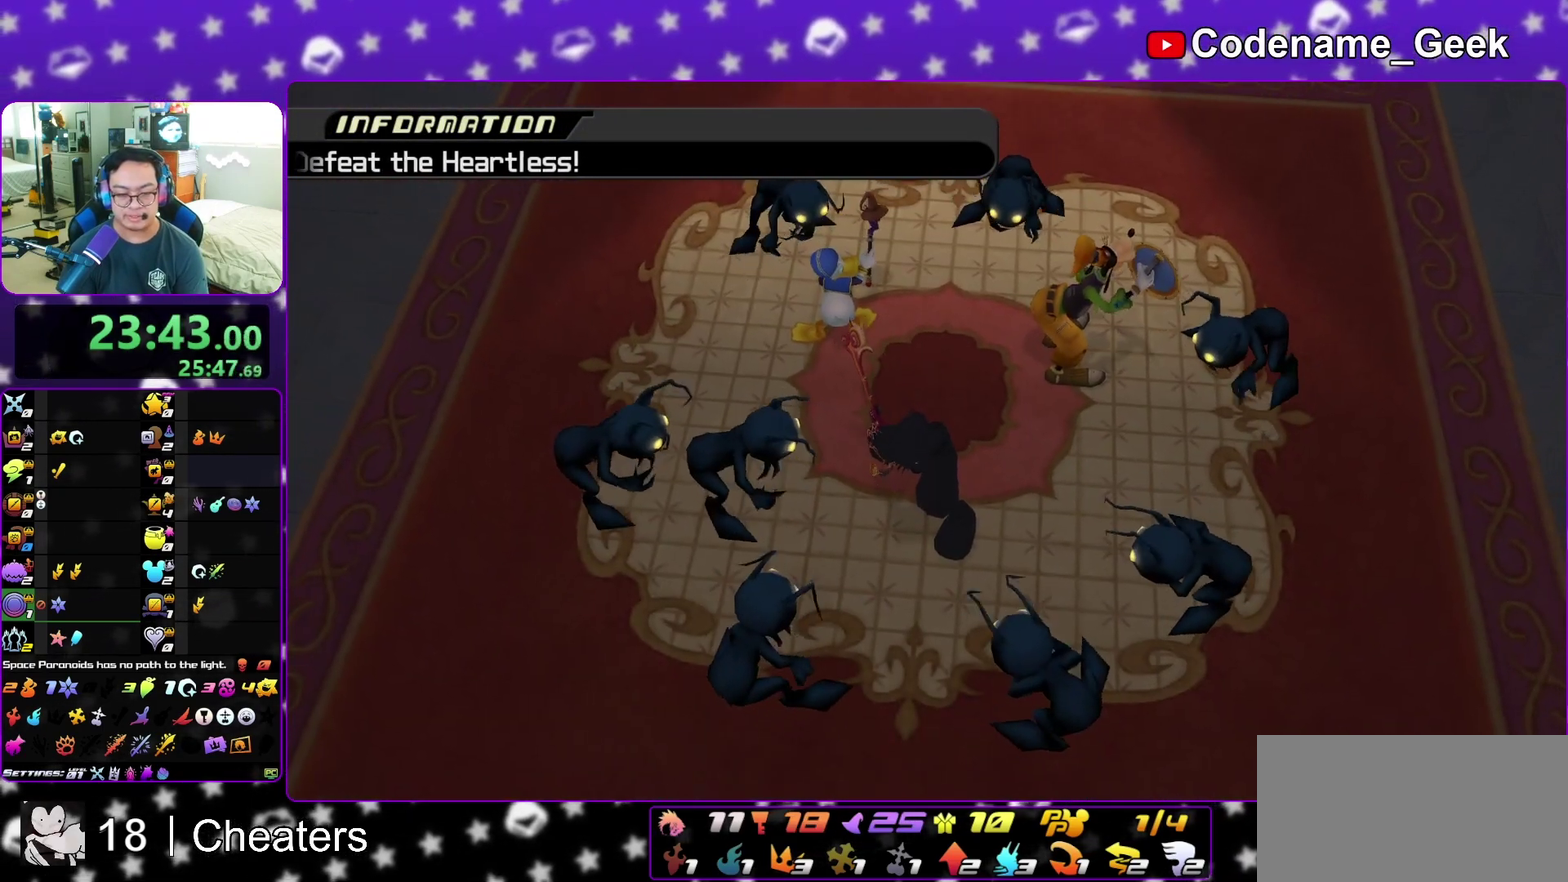
{"dt_ms": 400, "buttons": [], "left_stick": "center", "right_stick": "down", "events": []}
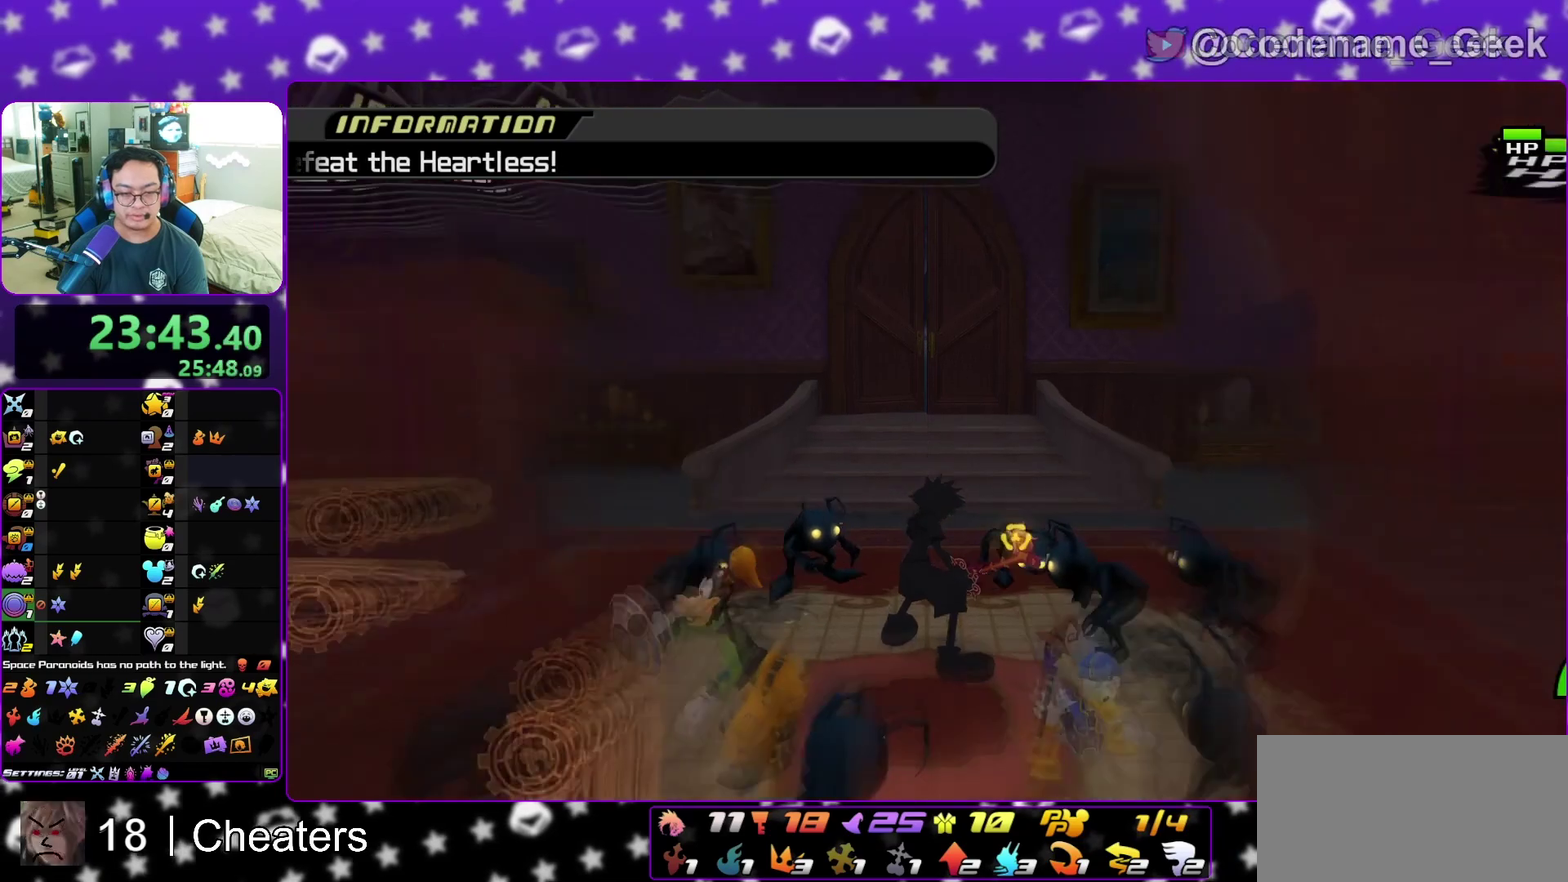
{"dt_ms": 800, "buttons": [], "left_stick": "center", "right_stick": "down", "events": []}
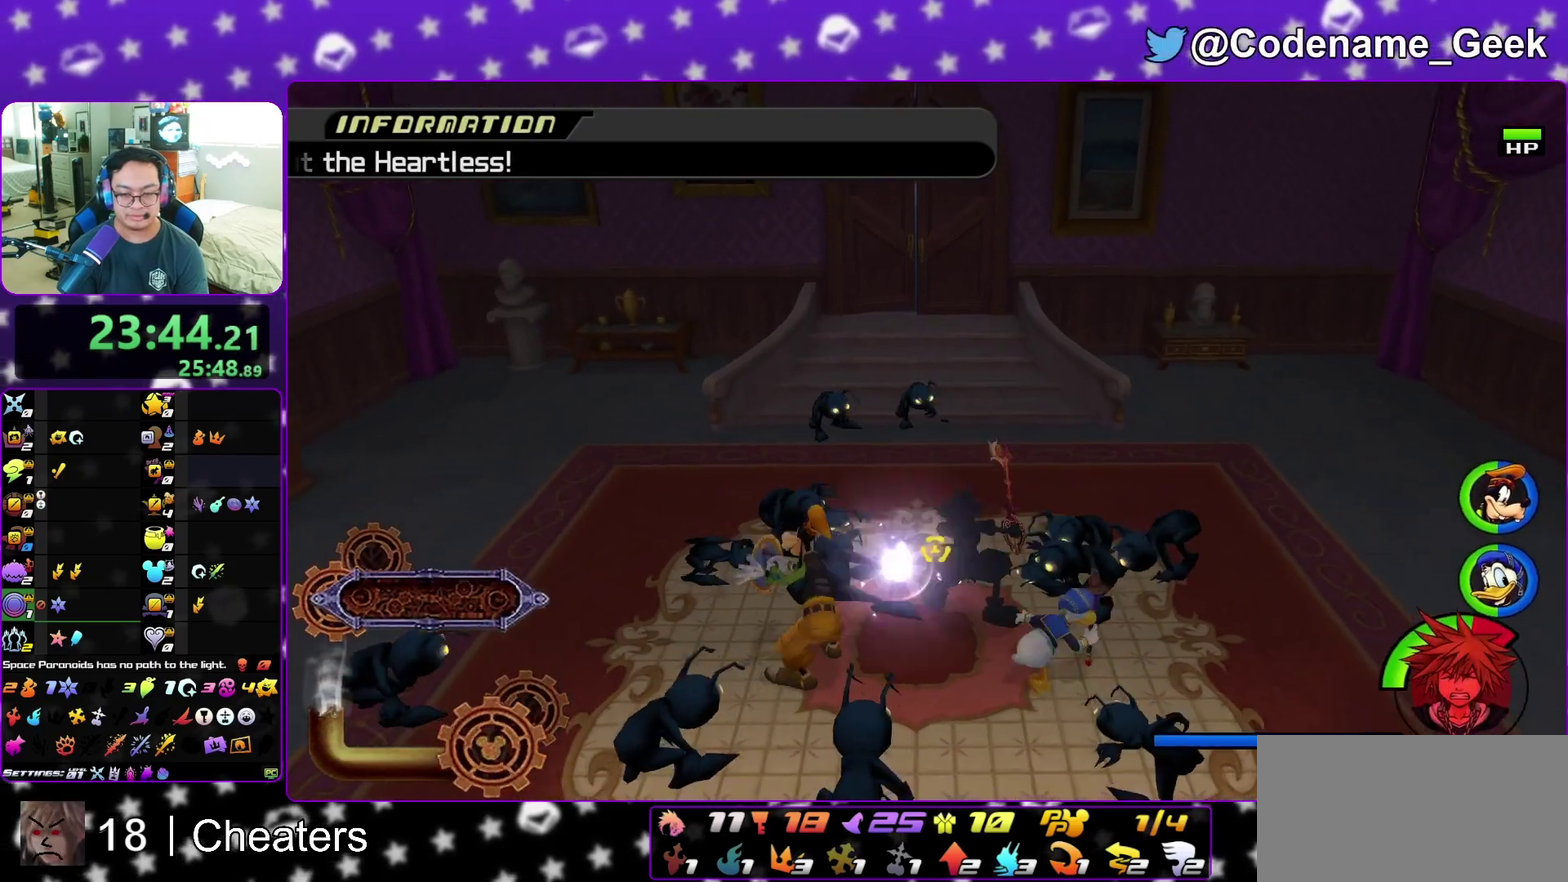
{"dt_ms": 300, "buttons": [], "left_stick": "center", "right_stick": "down-left", "events": [[233, "right_stick", "down-left"]]}
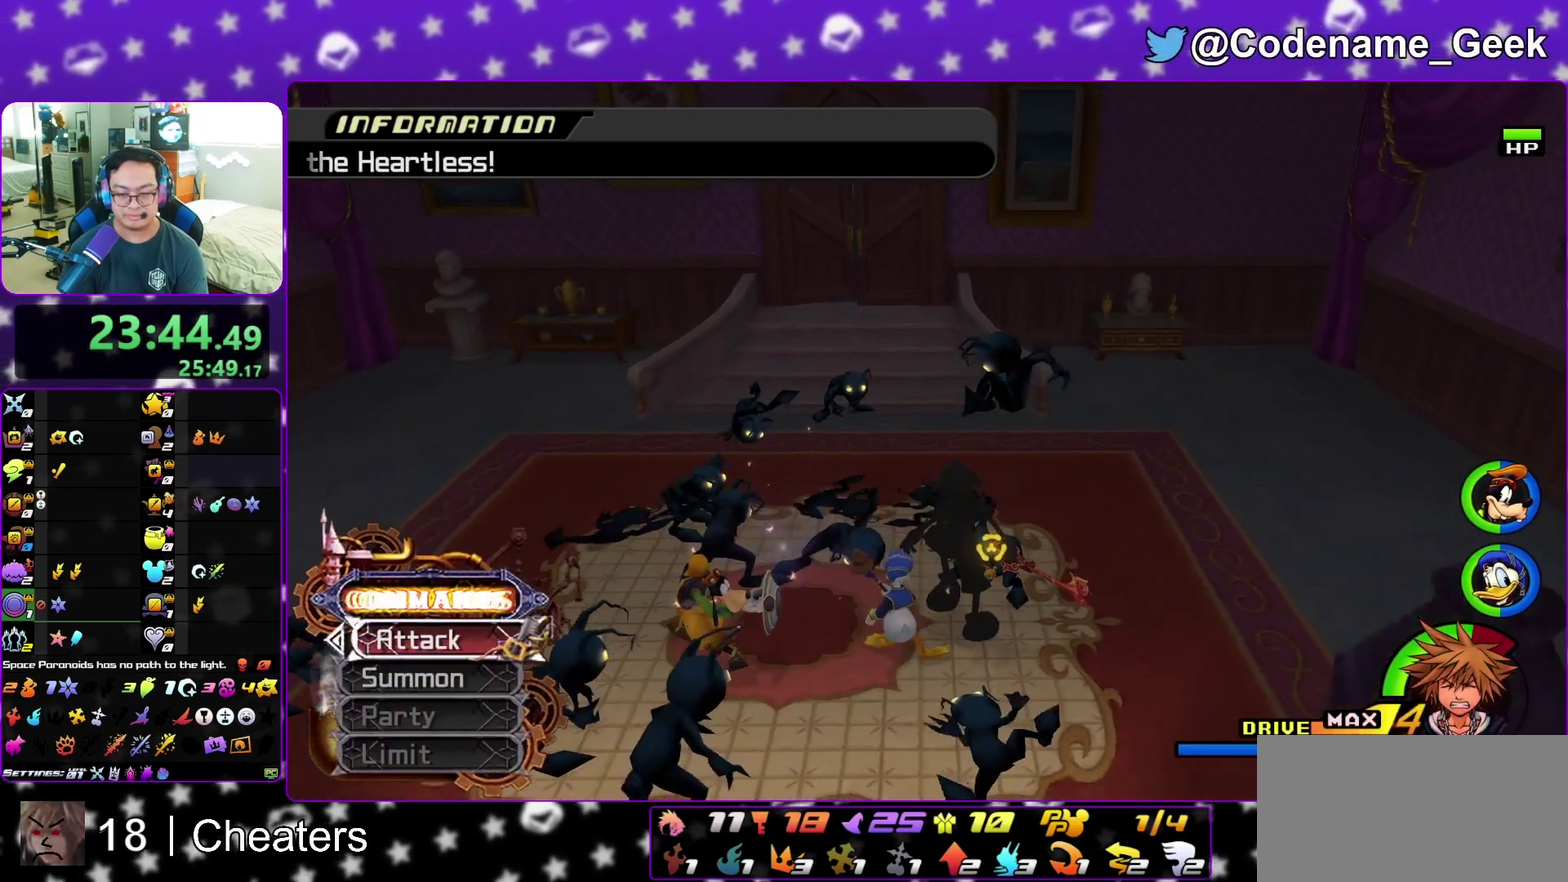
{"dt_ms": 700, "buttons": [], "left_stick": "left", "right_stick": "center", "events": [[33, "right_stick", "center"], [167, "left_stick", "left"]]}
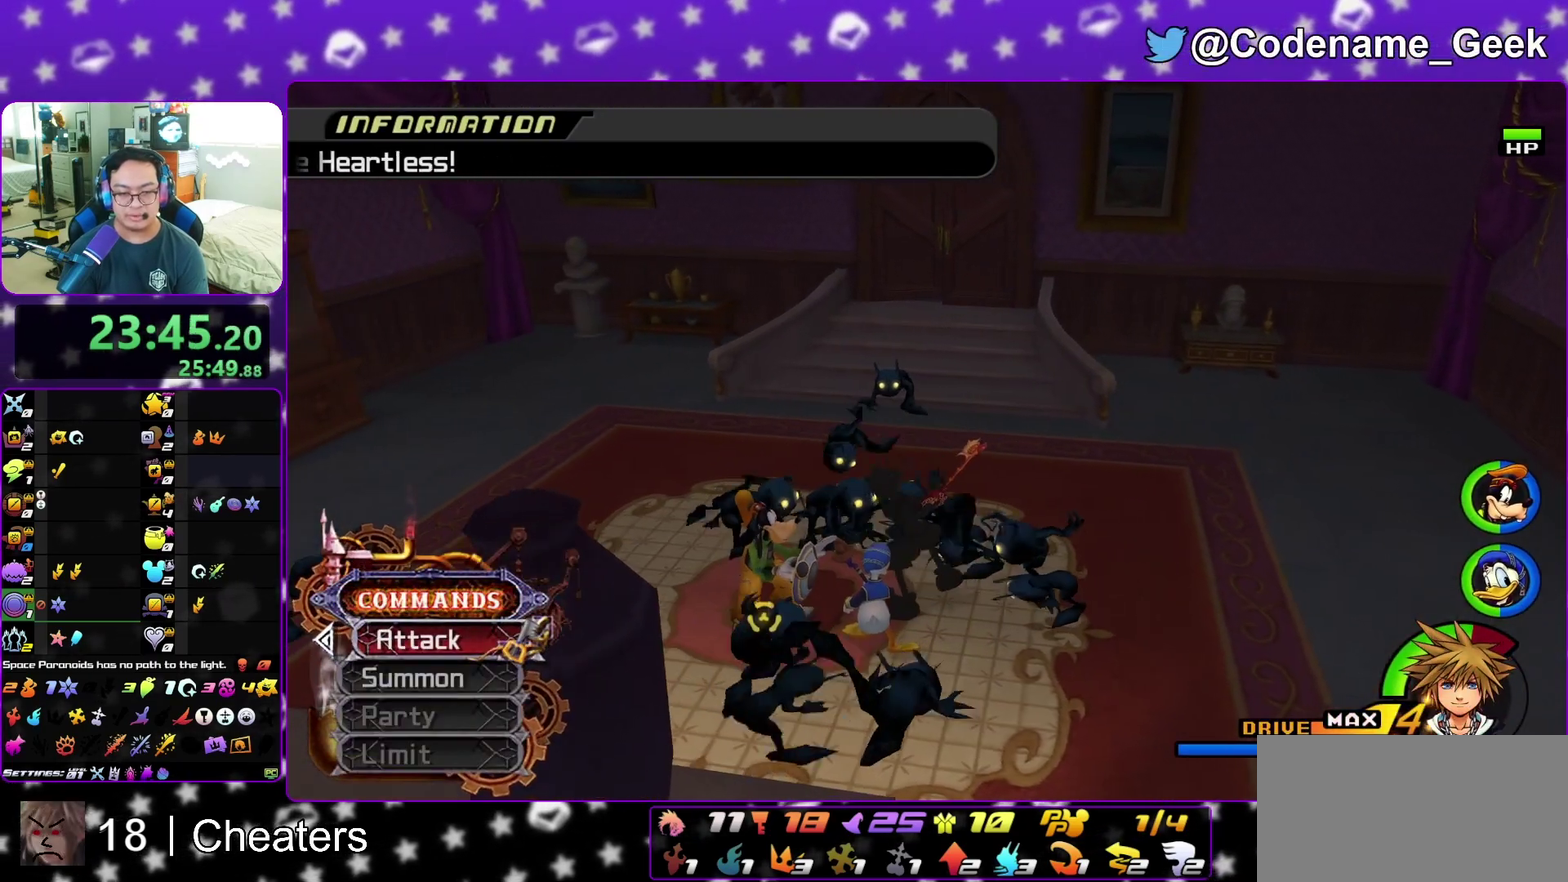
{"dt_ms": 300, "buttons": [], "left_stick": "up", "right_stick": "center", "events": [[150, "left_stick", "up-left"], [200, "left_stick", "up"]]}
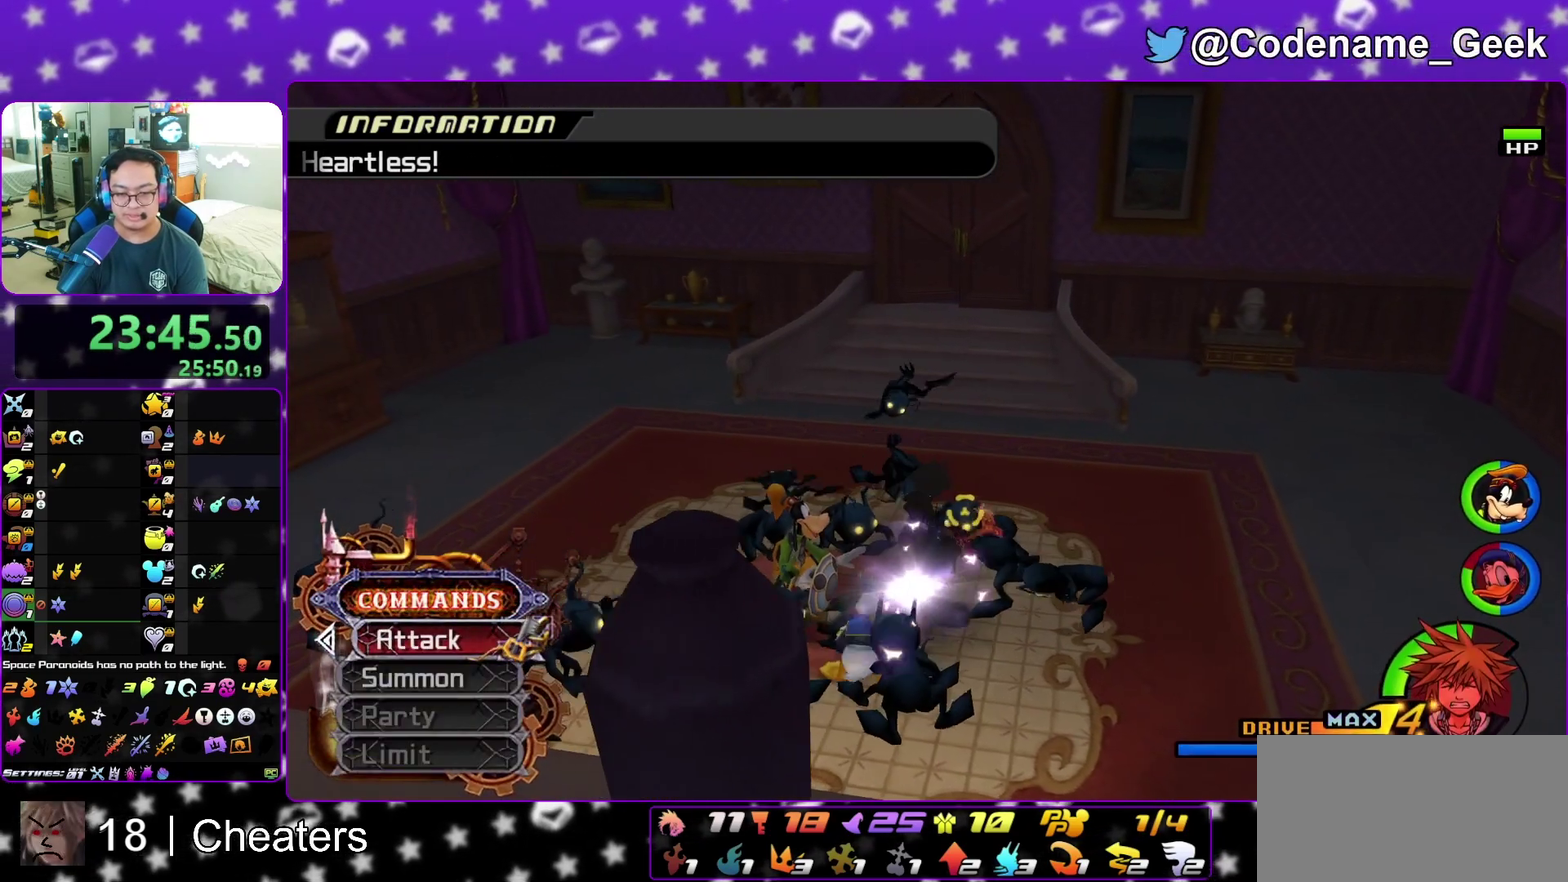
{"dt_ms": 700, "buttons": [], "left_stick": "center", "right_stick": "center", "events": [[17, "left_stick", "center"], [50, "right_stick", "right"], [183, "right_stick", "center"], [317, "right_stick", "right"], [450, "right_stick", "center"]]}
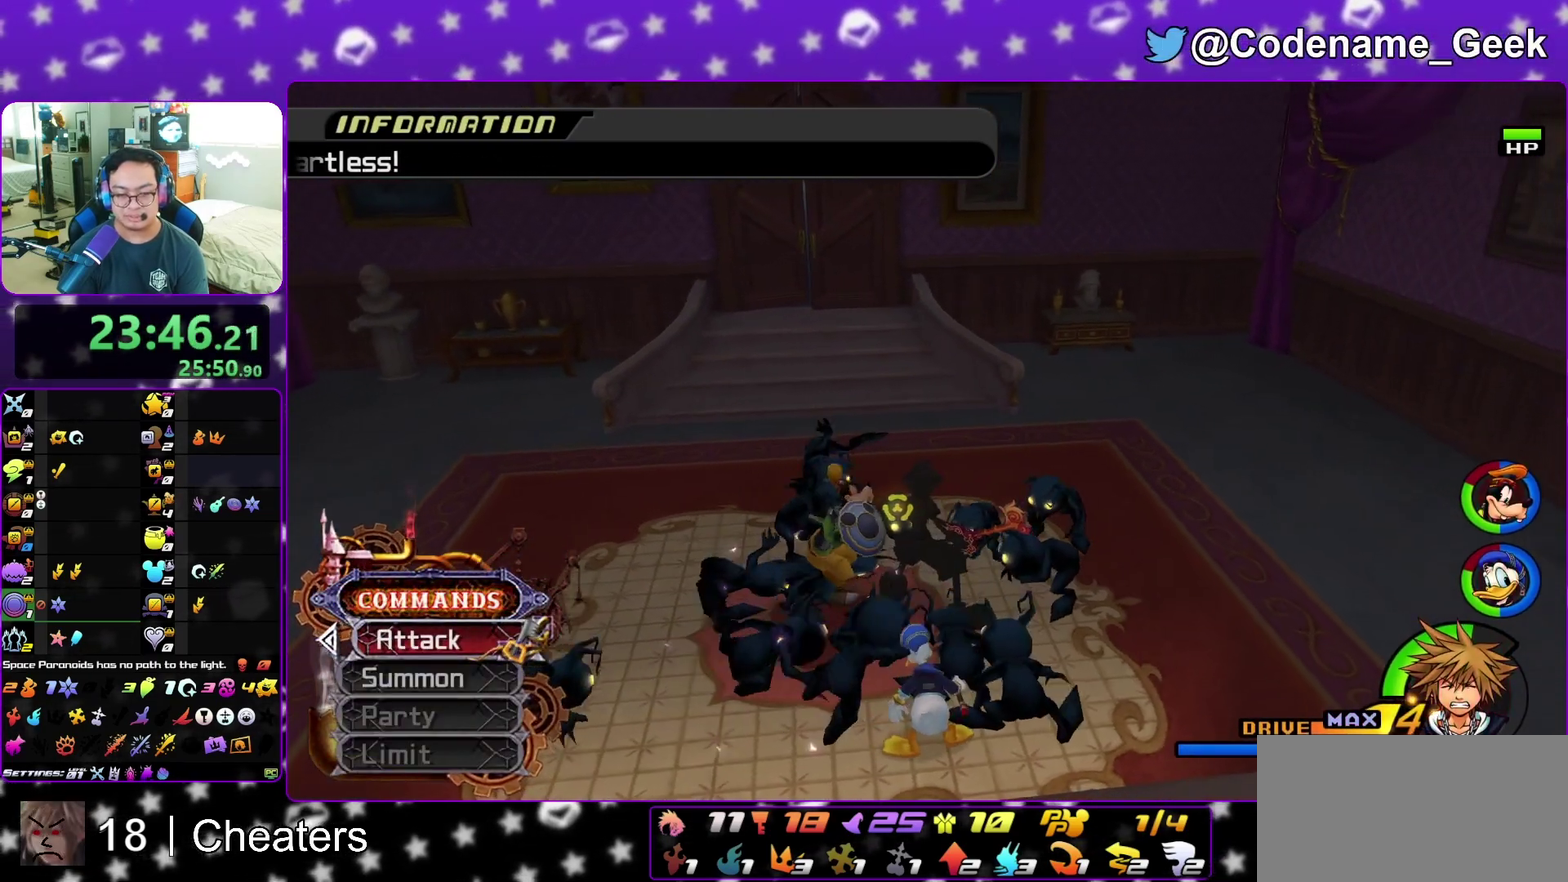
{"dt_ms": 300, "buttons": [], "left_stick": "center", "right_stick": "center", "events": []}
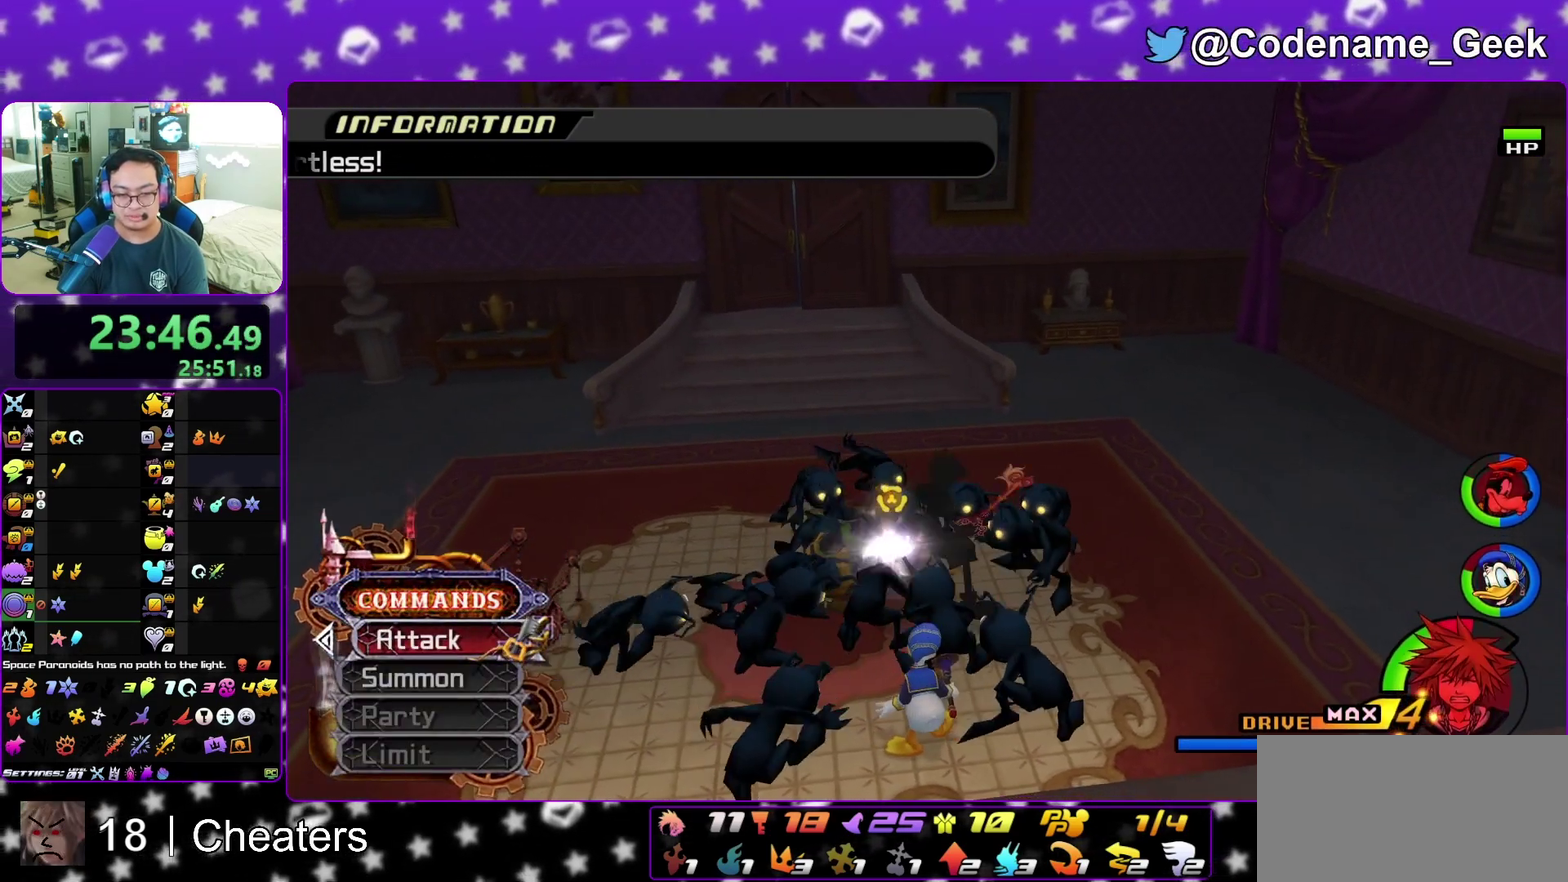
{"dt_ms": 500, "buttons": [], "left_stick": "center", "right_stick": "center"}
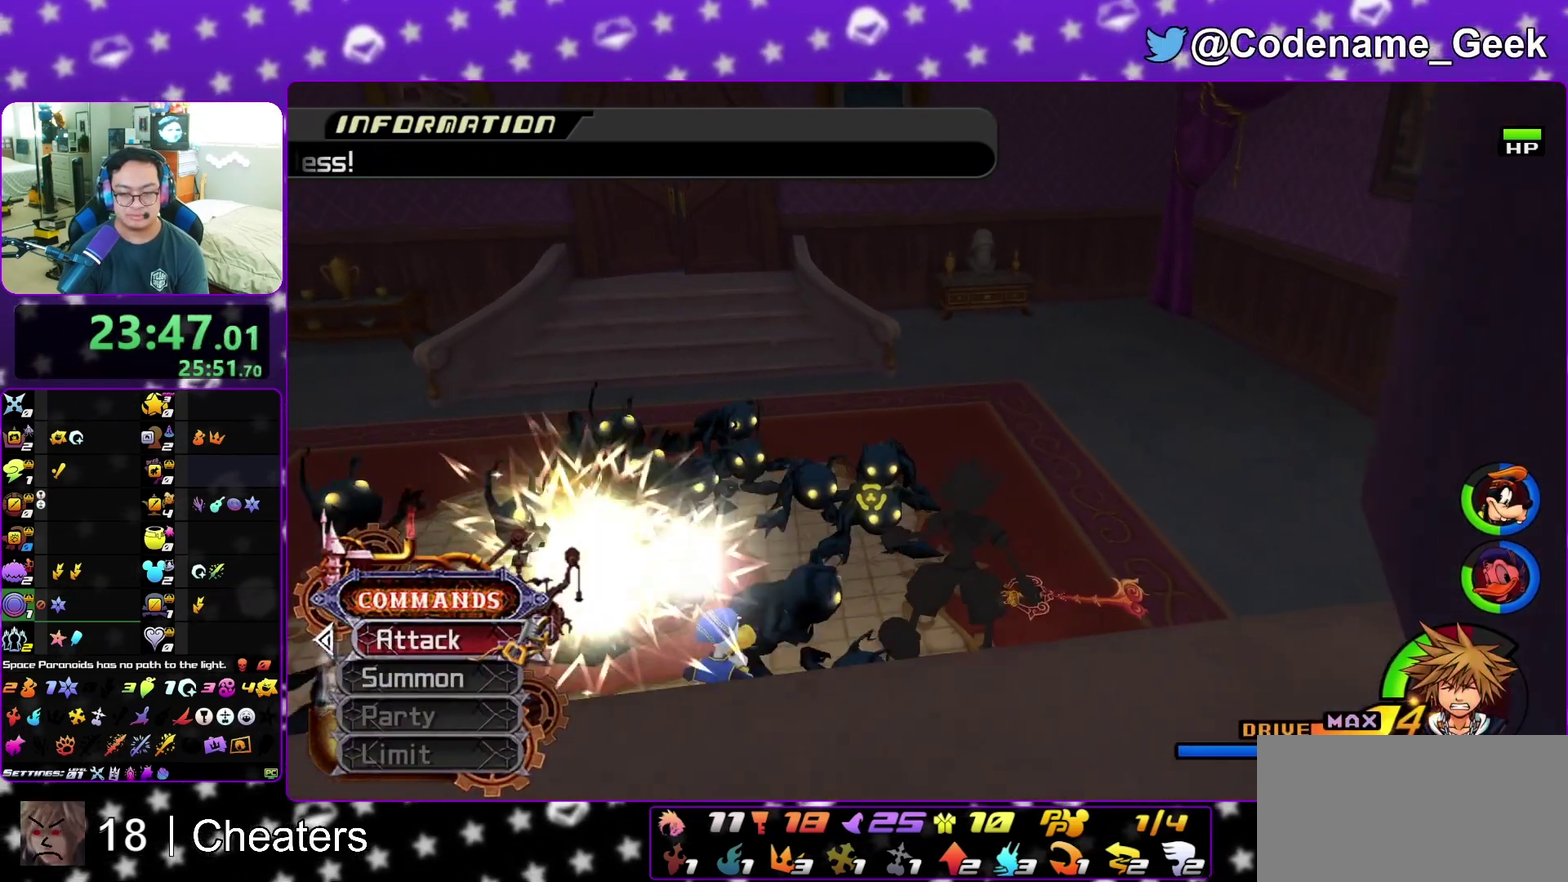
{"dt_ms": 500, "buttons": [], "left_stick": "left", "right_stick": "center"}
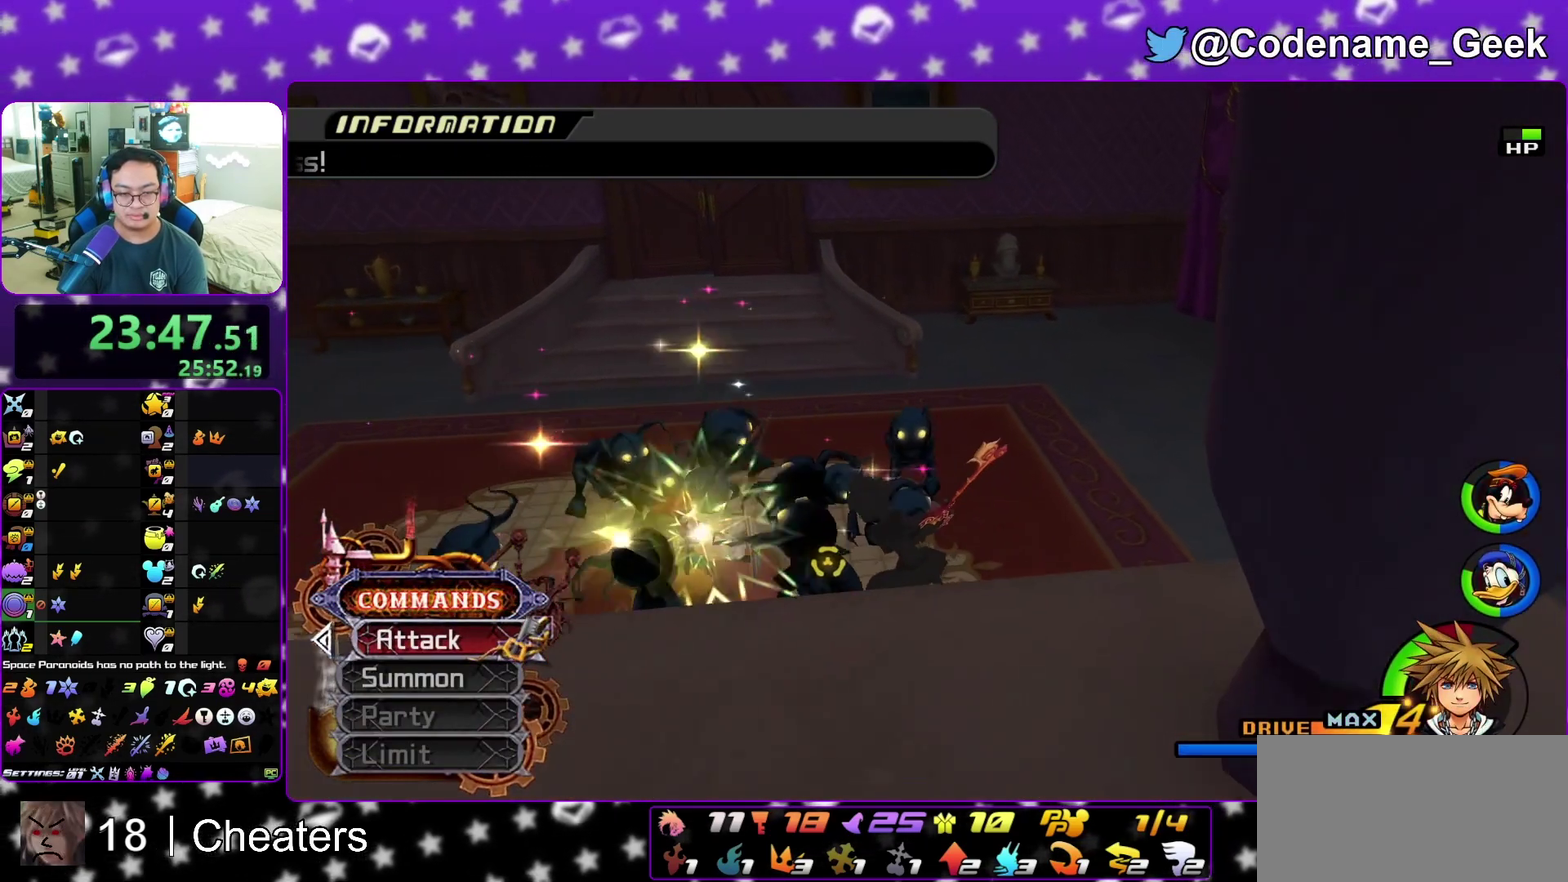
{"dt_ms": 400, "buttons": [], "left_stick": "left", "right_stick": "center", "events": []}
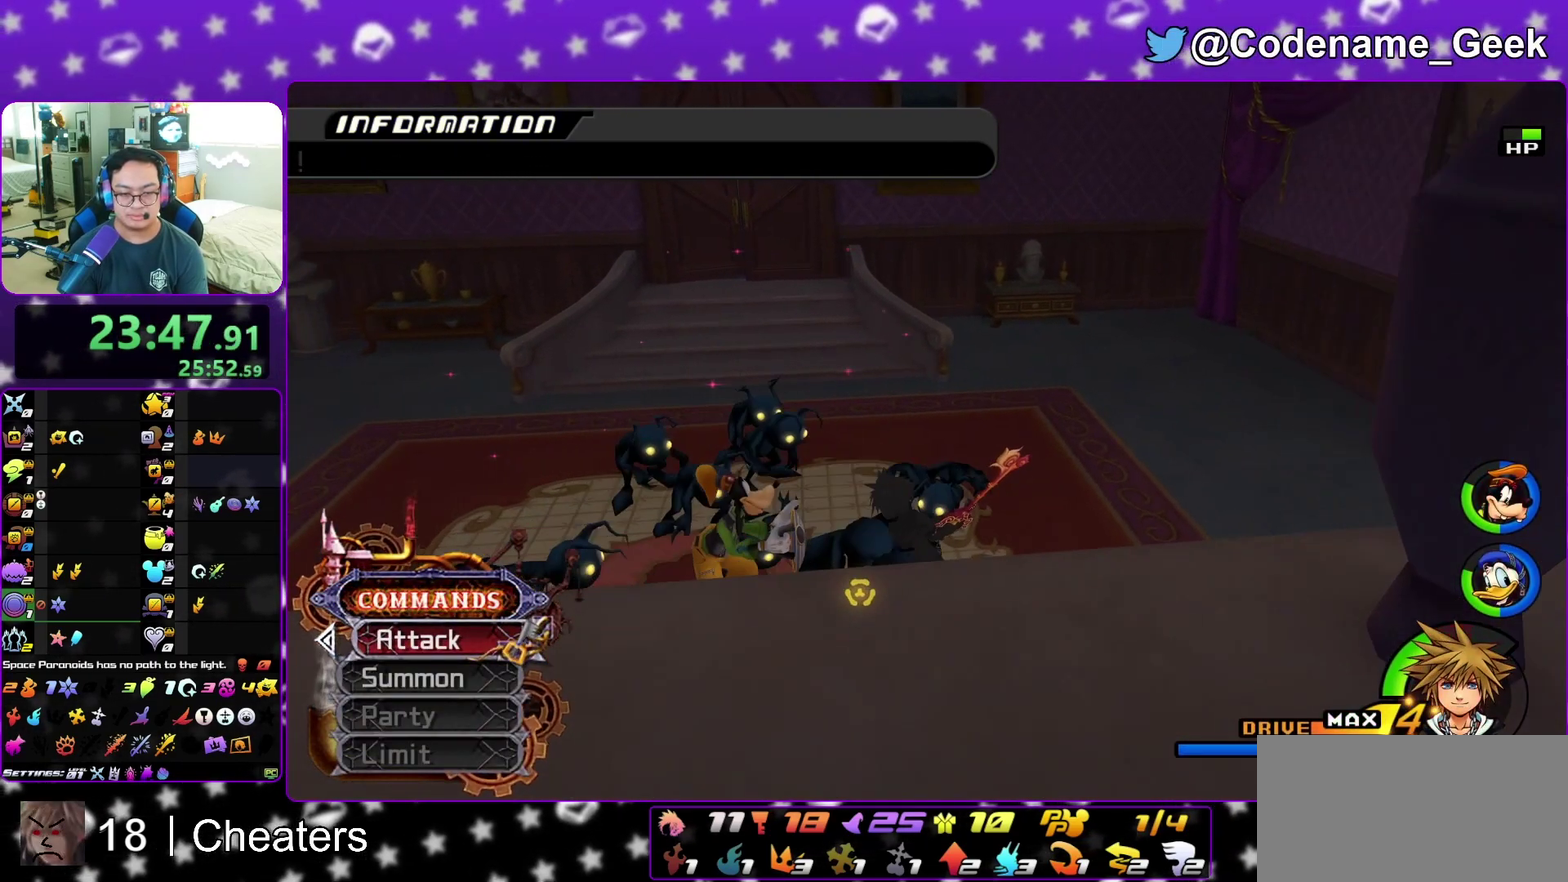
{"dt_ms": 800, "buttons": [], "left_stick": "up", "right_stick": "center", "events": [[517, "left_stick", "up-left"], [767, "left_stick", "up"]]}
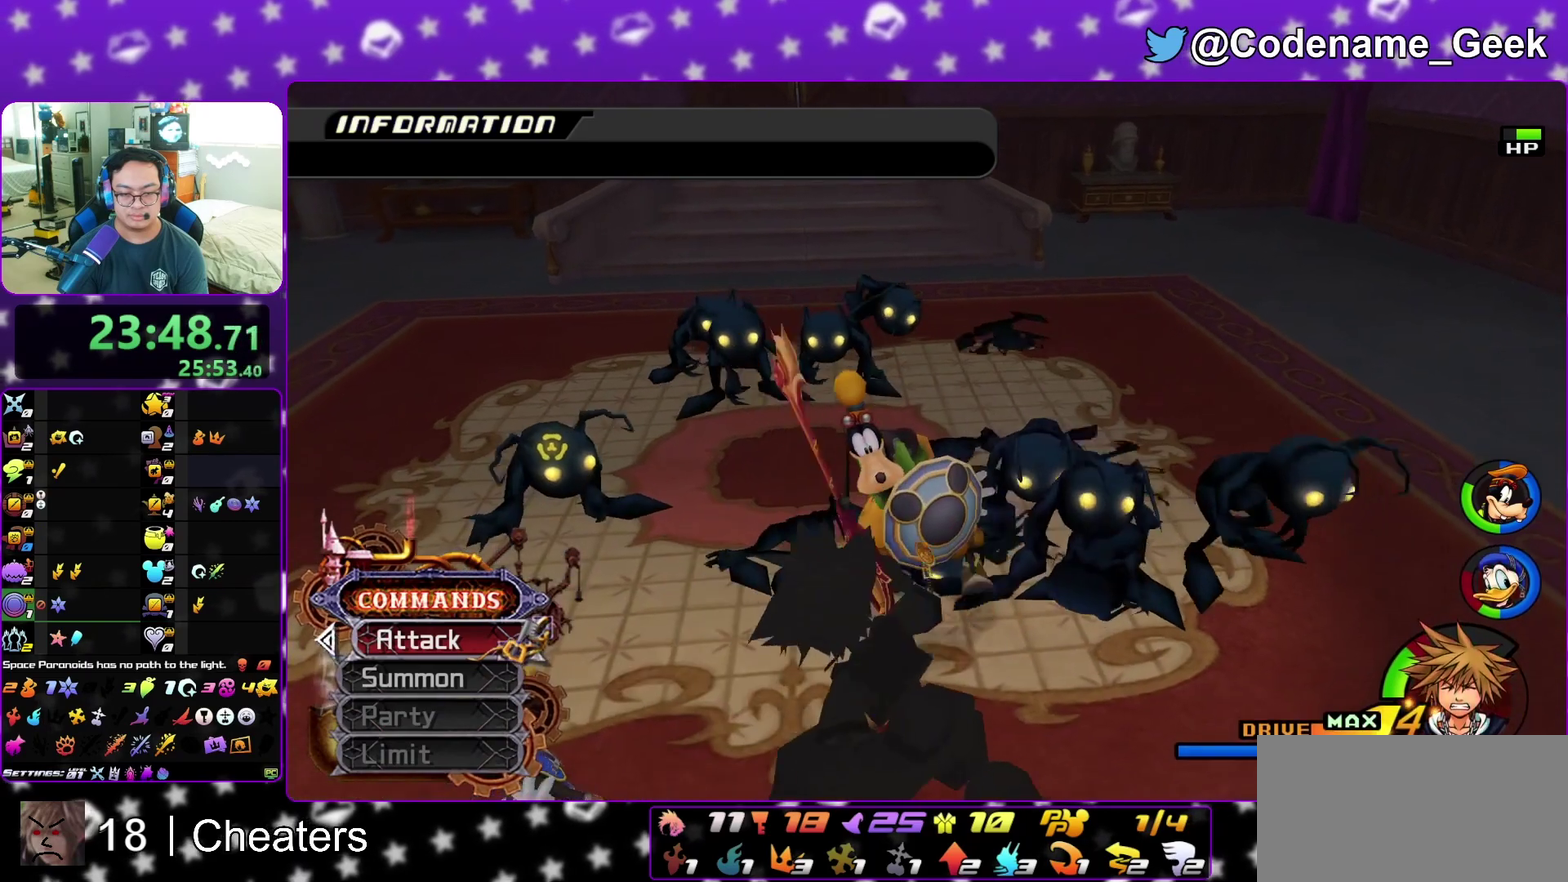
{"dt_ms": 300, "buttons": [], "left_stick": "up", "right_stick": "center", "events": []}
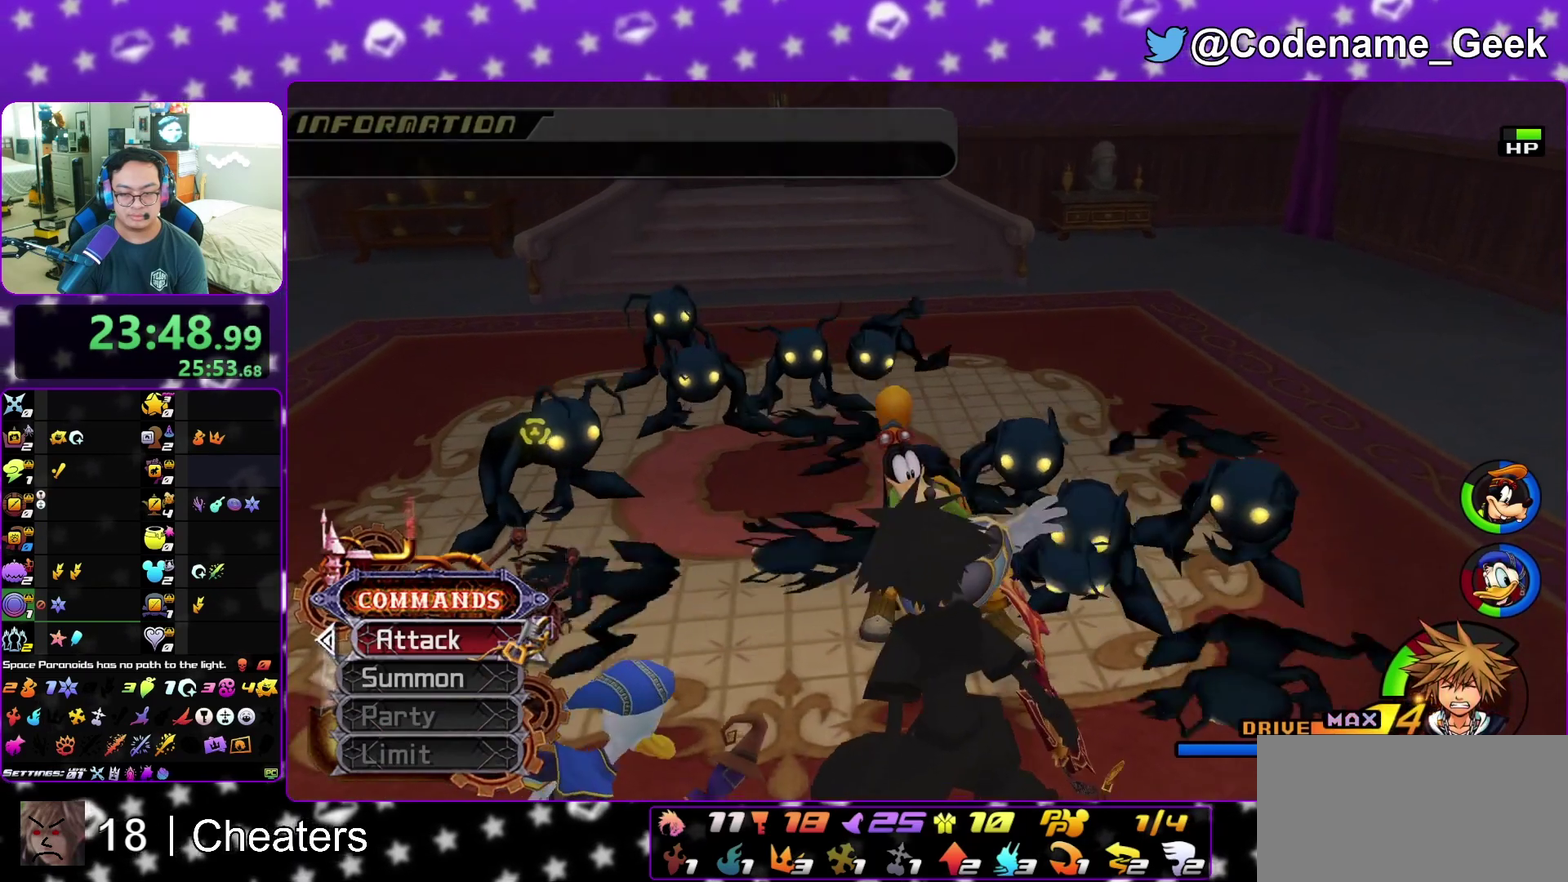
{"dt_ms": 600, "buttons": [], "left_stick": "up", "right_stick": "center", "events": []}
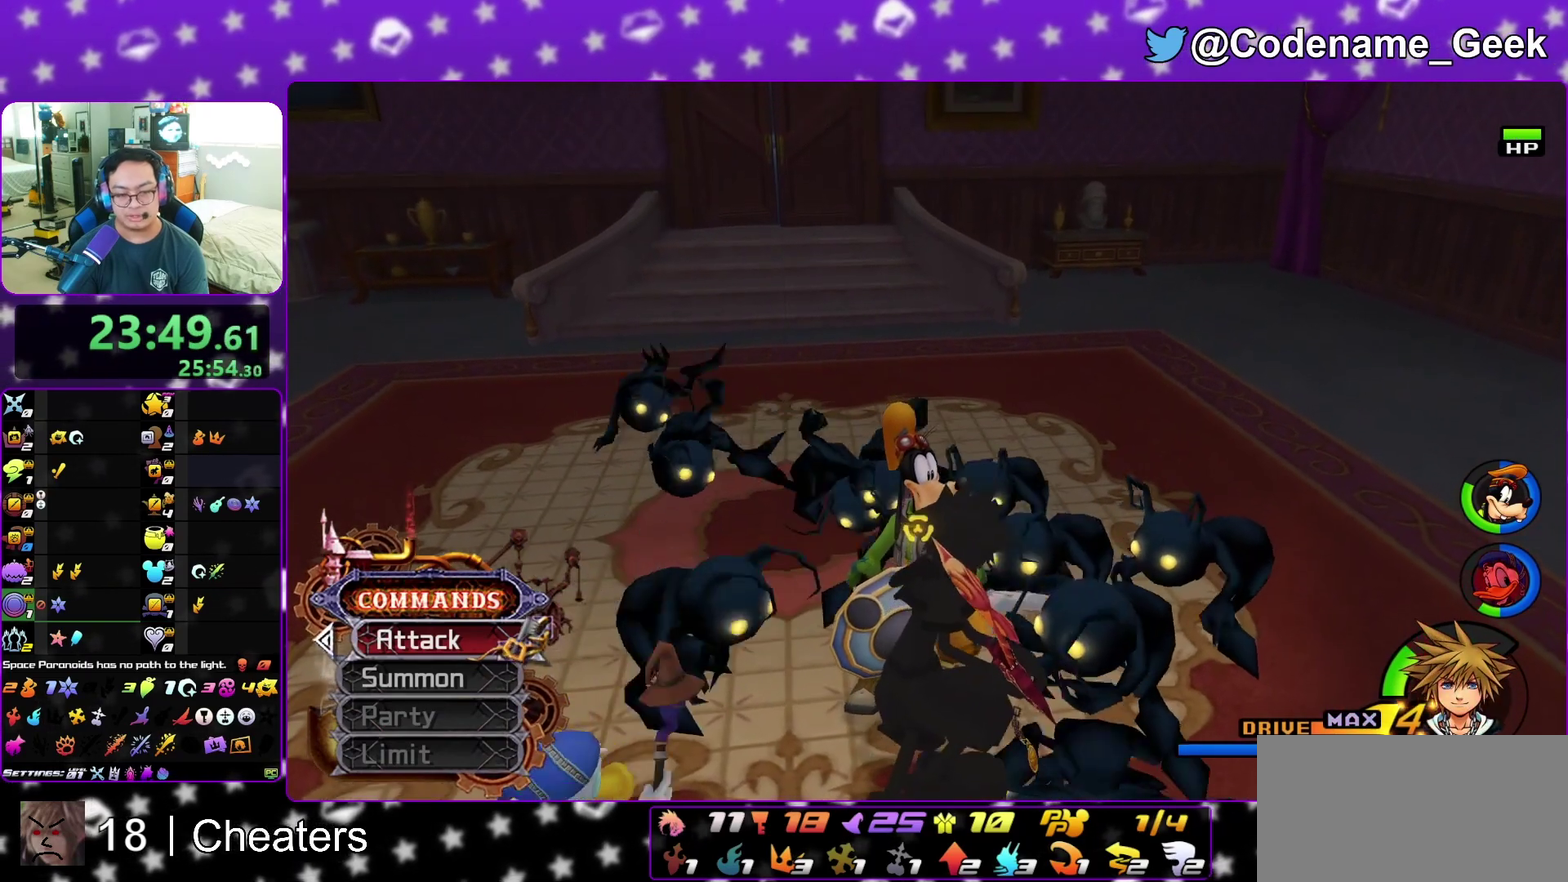
{"dt_ms": 400, "buttons": [], "left_stick": "up", "right_stick": "center", "events": []}
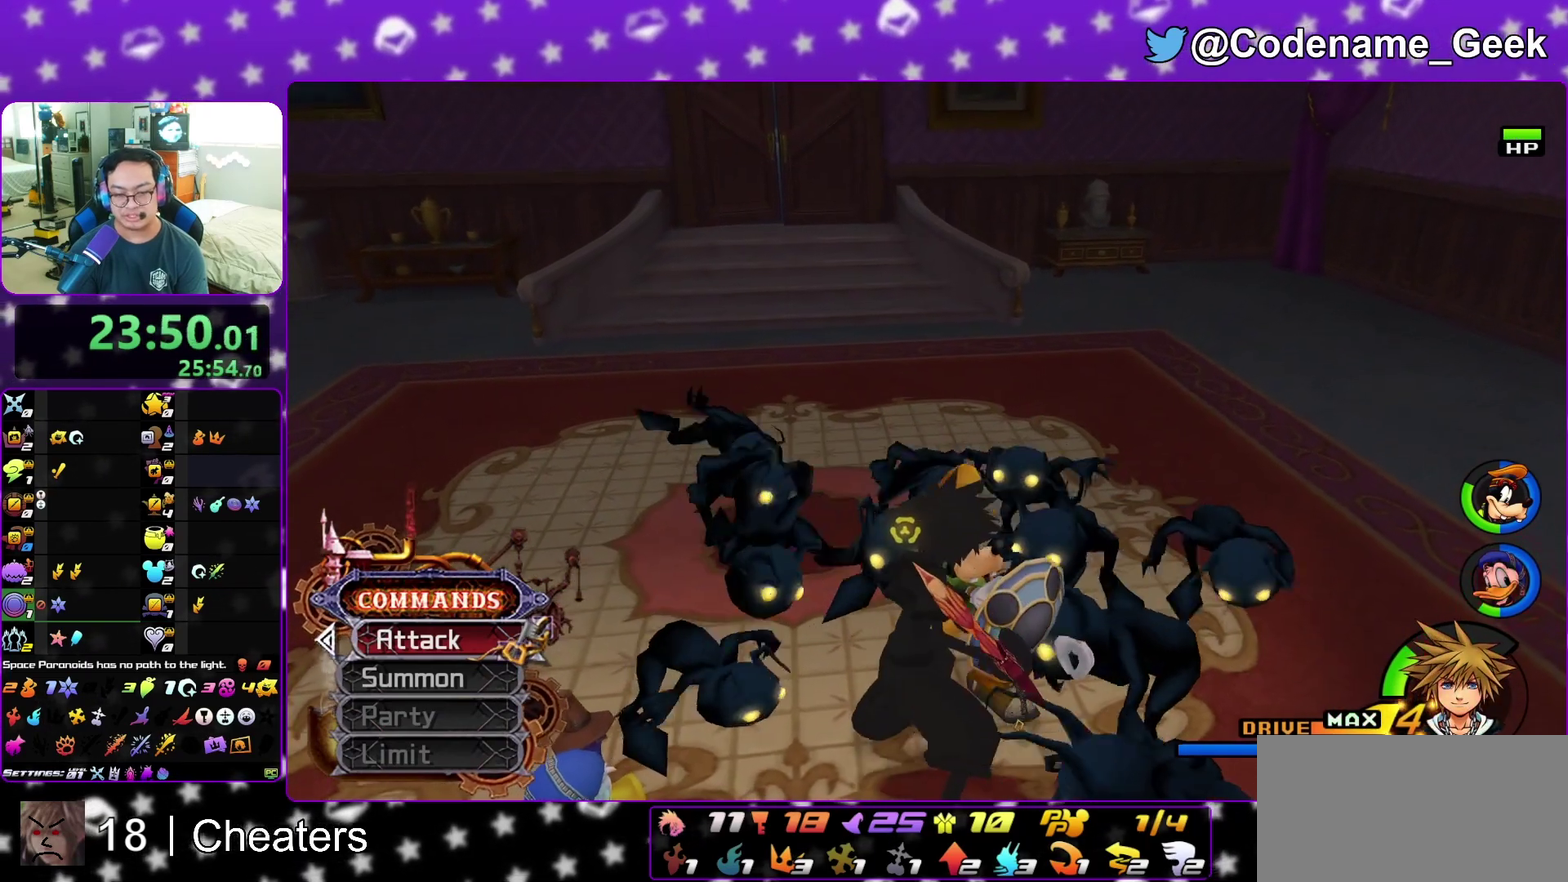
{"dt_ms": 400, "buttons": [], "left_stick": "up", "right_stick": "center", "events": []}
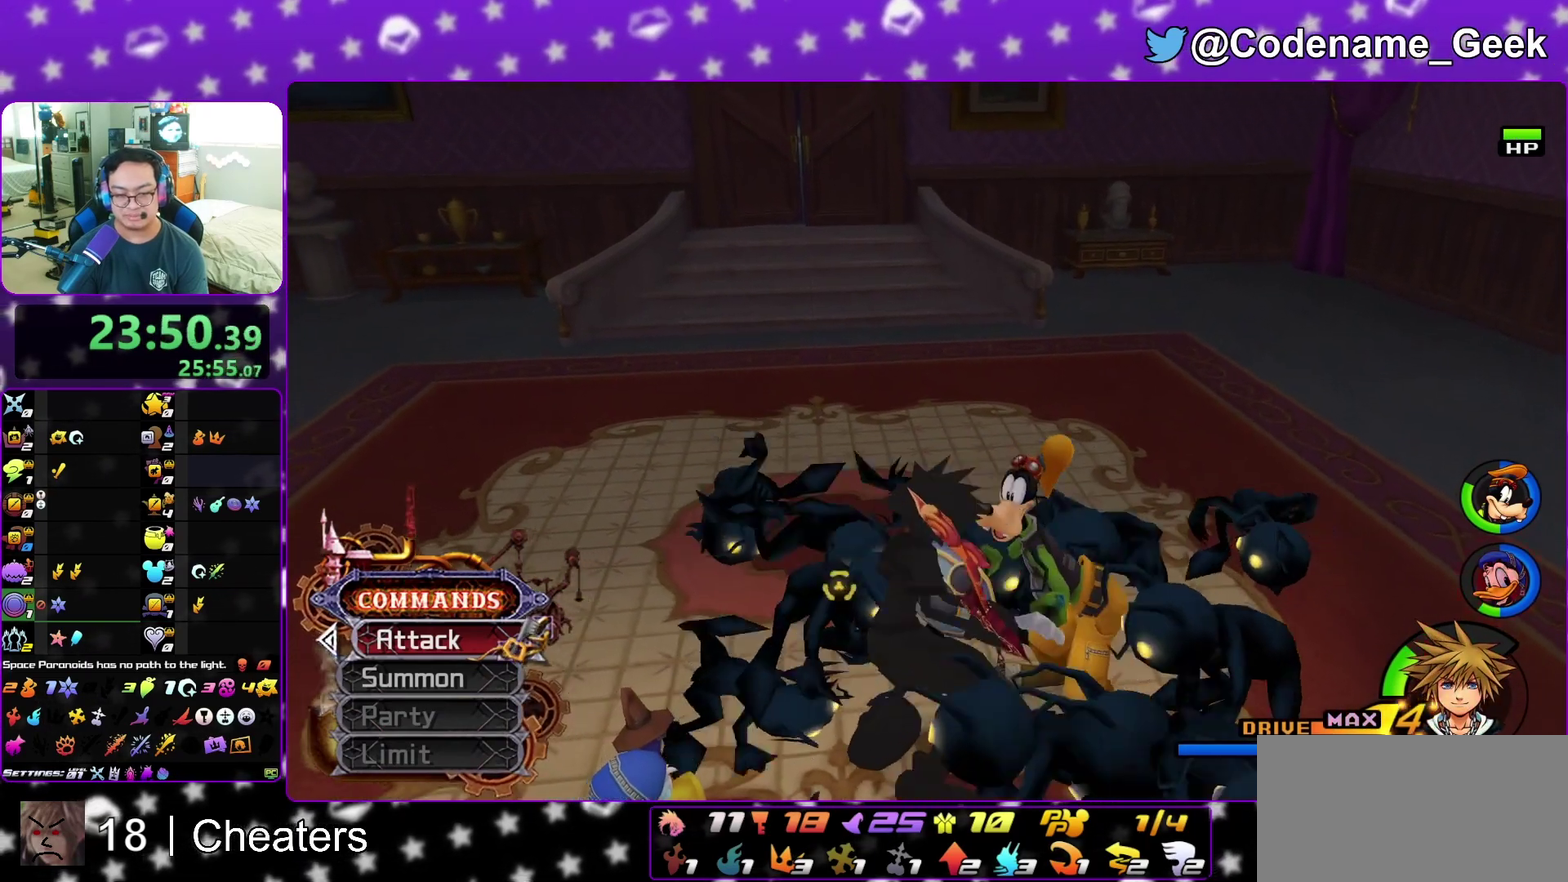
{"dt_ms": 600, "buttons": [], "left_stick": "center", "right_stick": "center", "events": [[417, "left_stick", "center"]]}
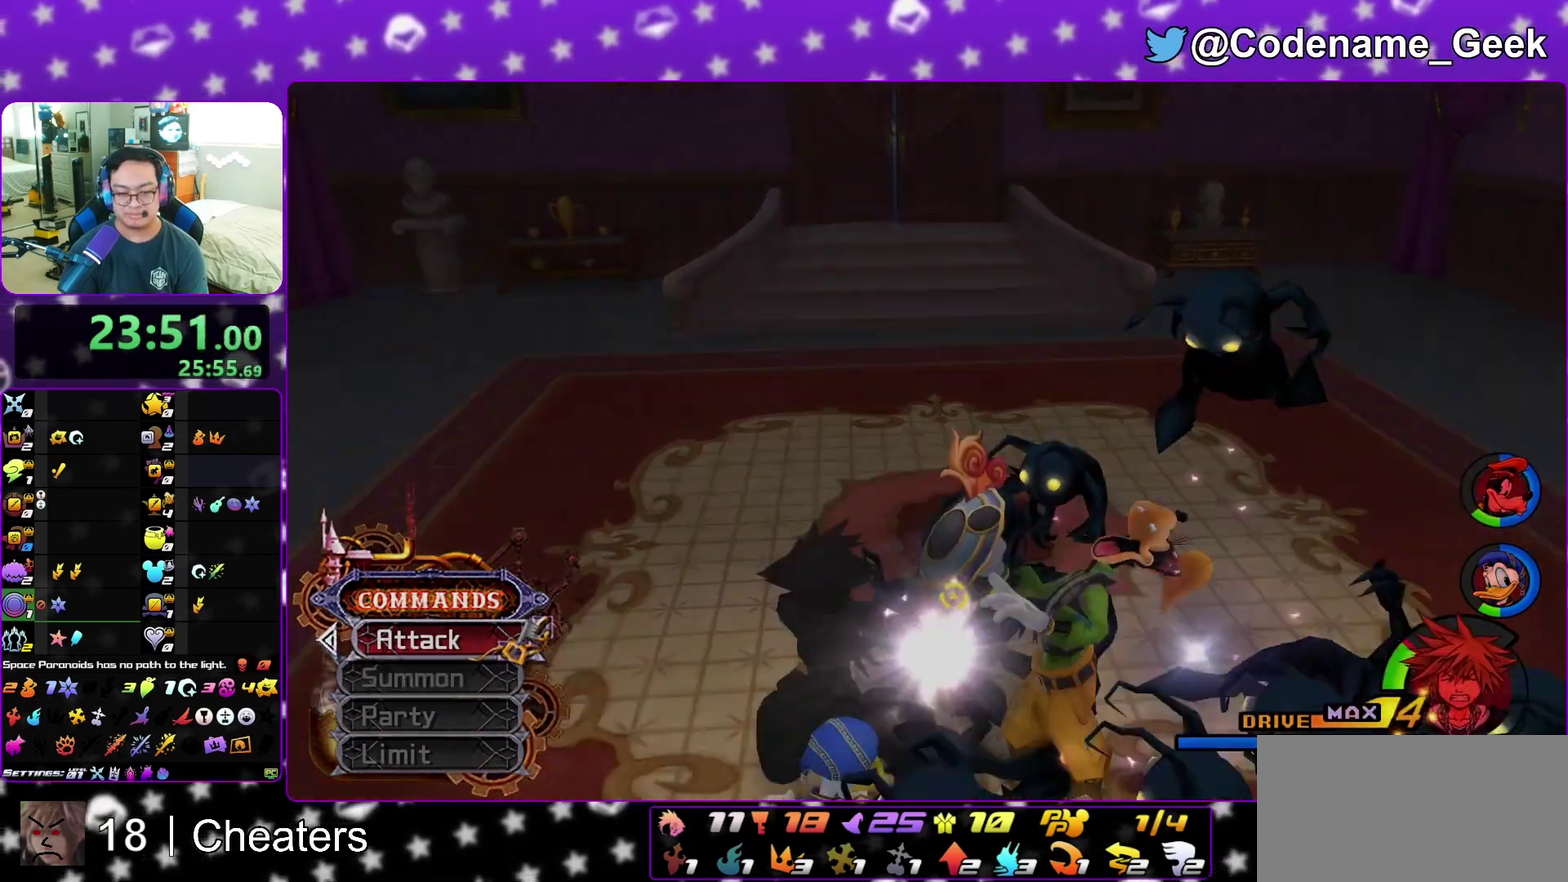
{"dt_ms": 400, "buttons": [], "left_stick": "center", "right_stick": "center"}
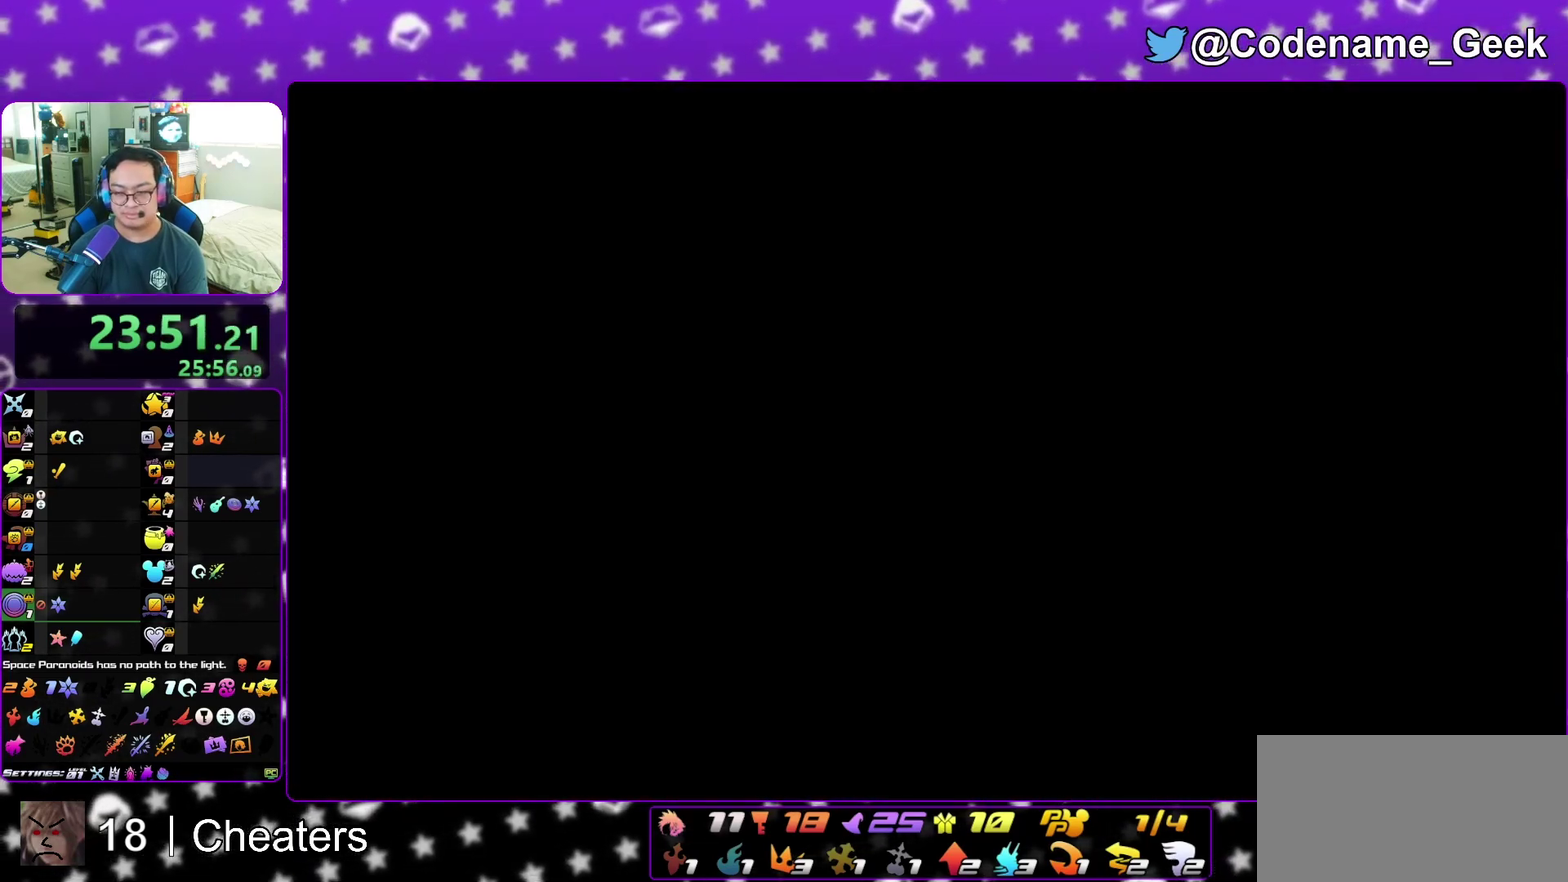
{"dt_ms": 800, "buttons": ["B"], "left_stick": "down", "right_stick": "center", "events": [[17, "A", "down"], [200, "B", "down"], [217, "A", "up"], [267, "A", "down"], [267, "B", "up"], [383, "A", "up"], [383, "left_stick", "down"], [400, "B", "down"], [483, "A", "down"], [583, "B", "up"], [633, "A", "up"], [633, "B", "down"], [700, "A", "down"], [750, "B", "up"], [800, "A", "up"], [800, "B", "down"]]}
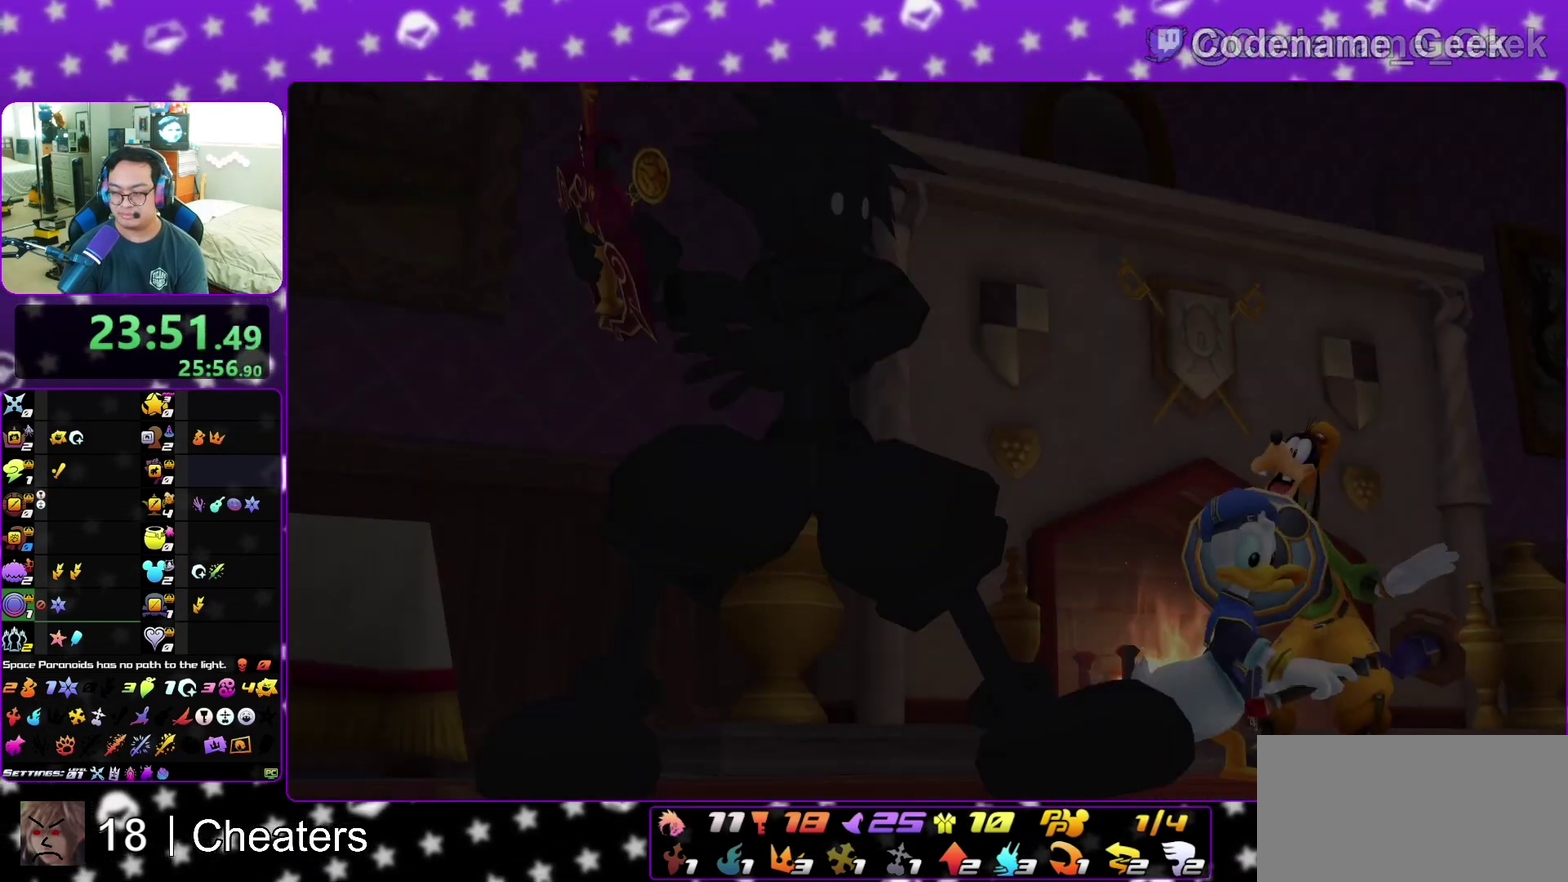
{"dt_ms": 300, "buttons": ["B"], "left_stick": "down", "right_stick": "center", "events": [[67, "A", "down"], [67, "B", "up"], [150, "A", "up"], [150, "B", "down"], [200, "A", "down"], [233, "B", "up"], [283, "A", "up"], [283, "B", "down"]]}
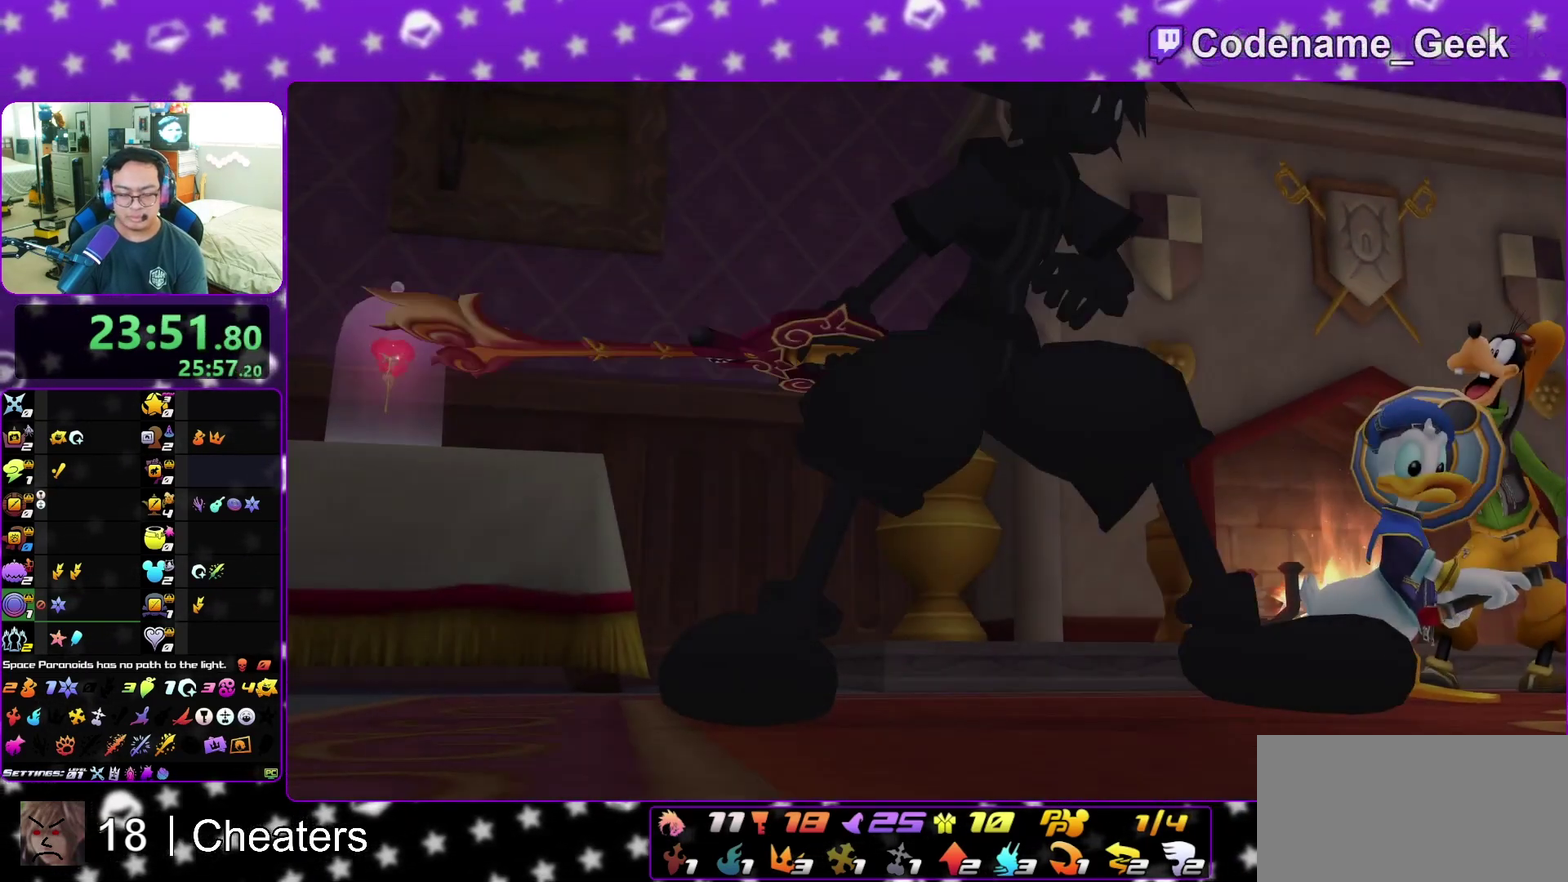
{"dt_ms": 600, "buttons": [], "left_stick": "down", "right_stick": "center", "events": [[83, "B", "up"], [483, "A", "down"], [533, "A", "up"], [533, "B", "down"], [600, "B", "up"]]}
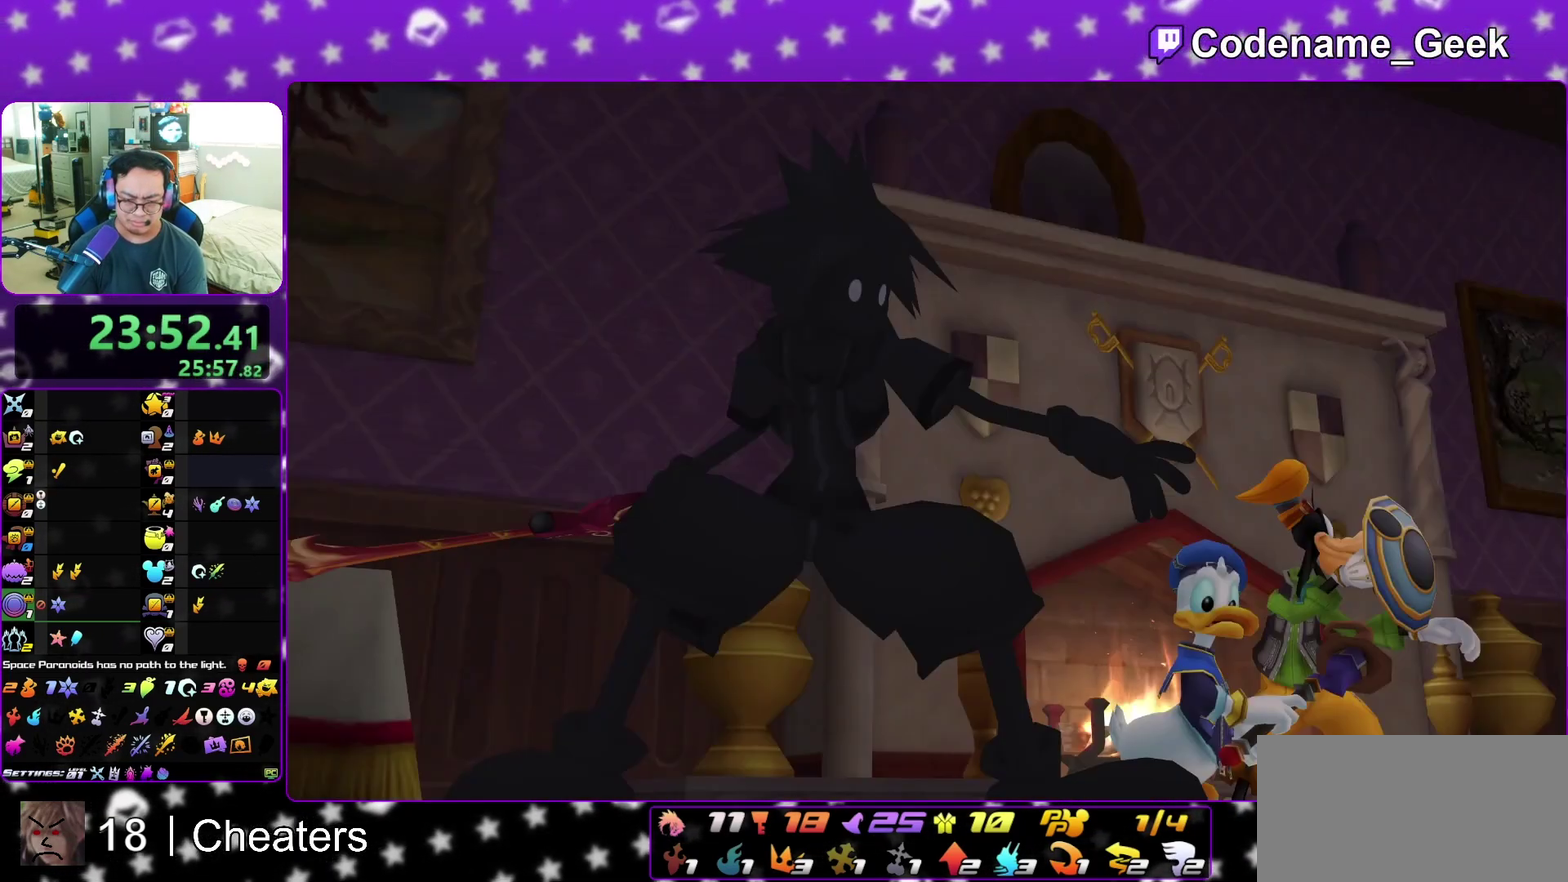
{"dt_ms": 400, "buttons": [], "left_stick": "center", "right_stick": "center", "events": [[117, "left_stick", "center"]]}
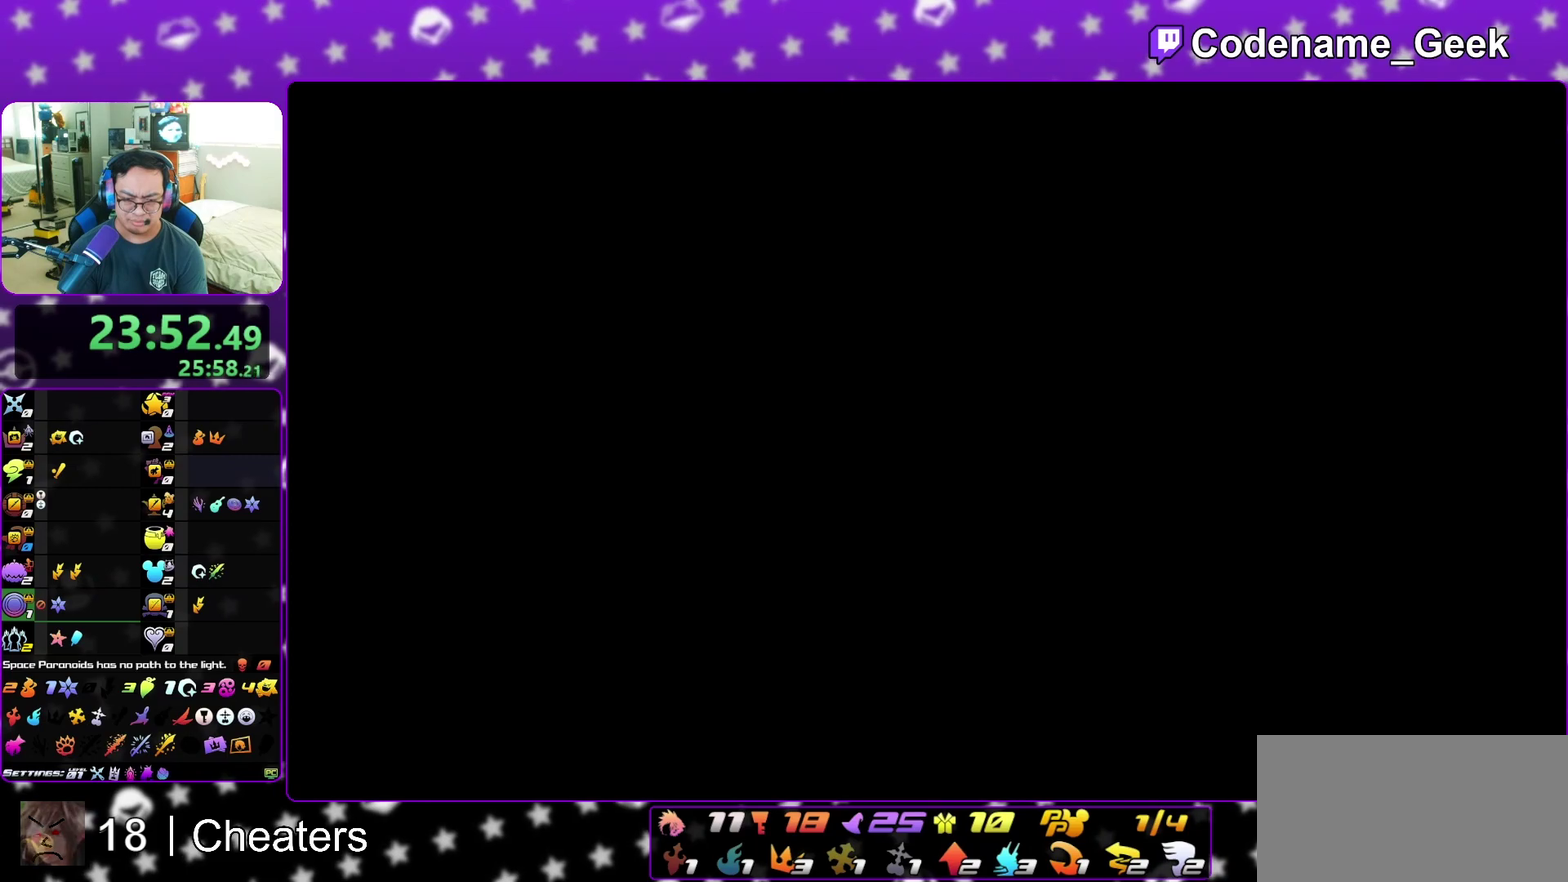
{"dt_ms": 600, "buttons": ["Y"], "left_stick": "up", "right_stick": "center", "events": [[100, "left_stick", "up"], [400, "right_stick", "down-left"], [450, "Y", "down"], [450, "right_stick", "center"]]}
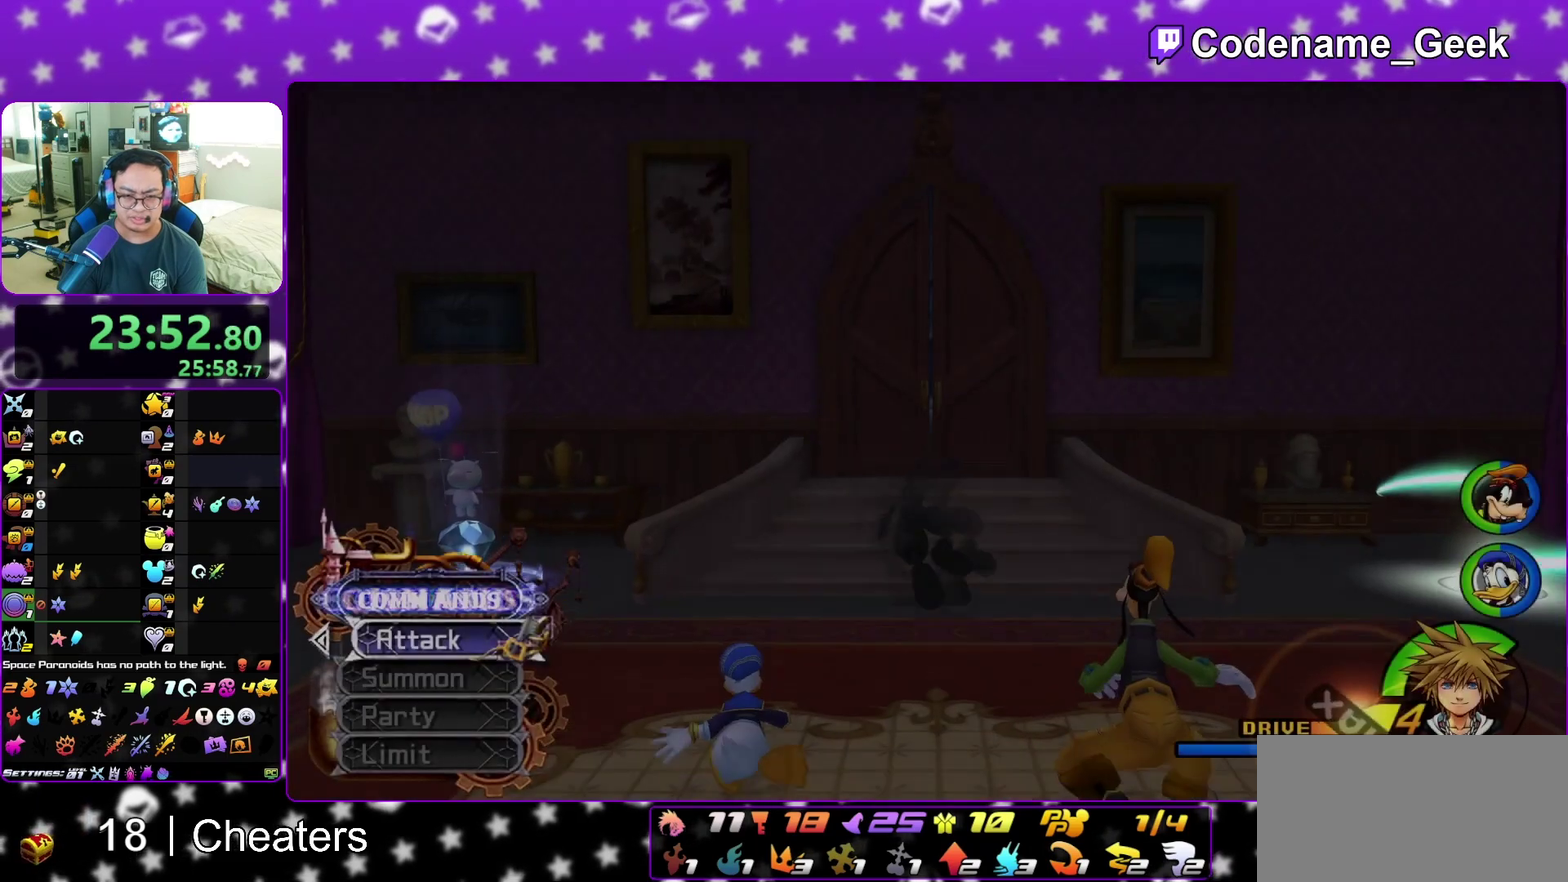
{"dt_ms": 400, "buttons": [], "left_stick": "center", "right_stick": "center", "events": [[17, "left_stick", "center"], [100, "Y", "up"]]}
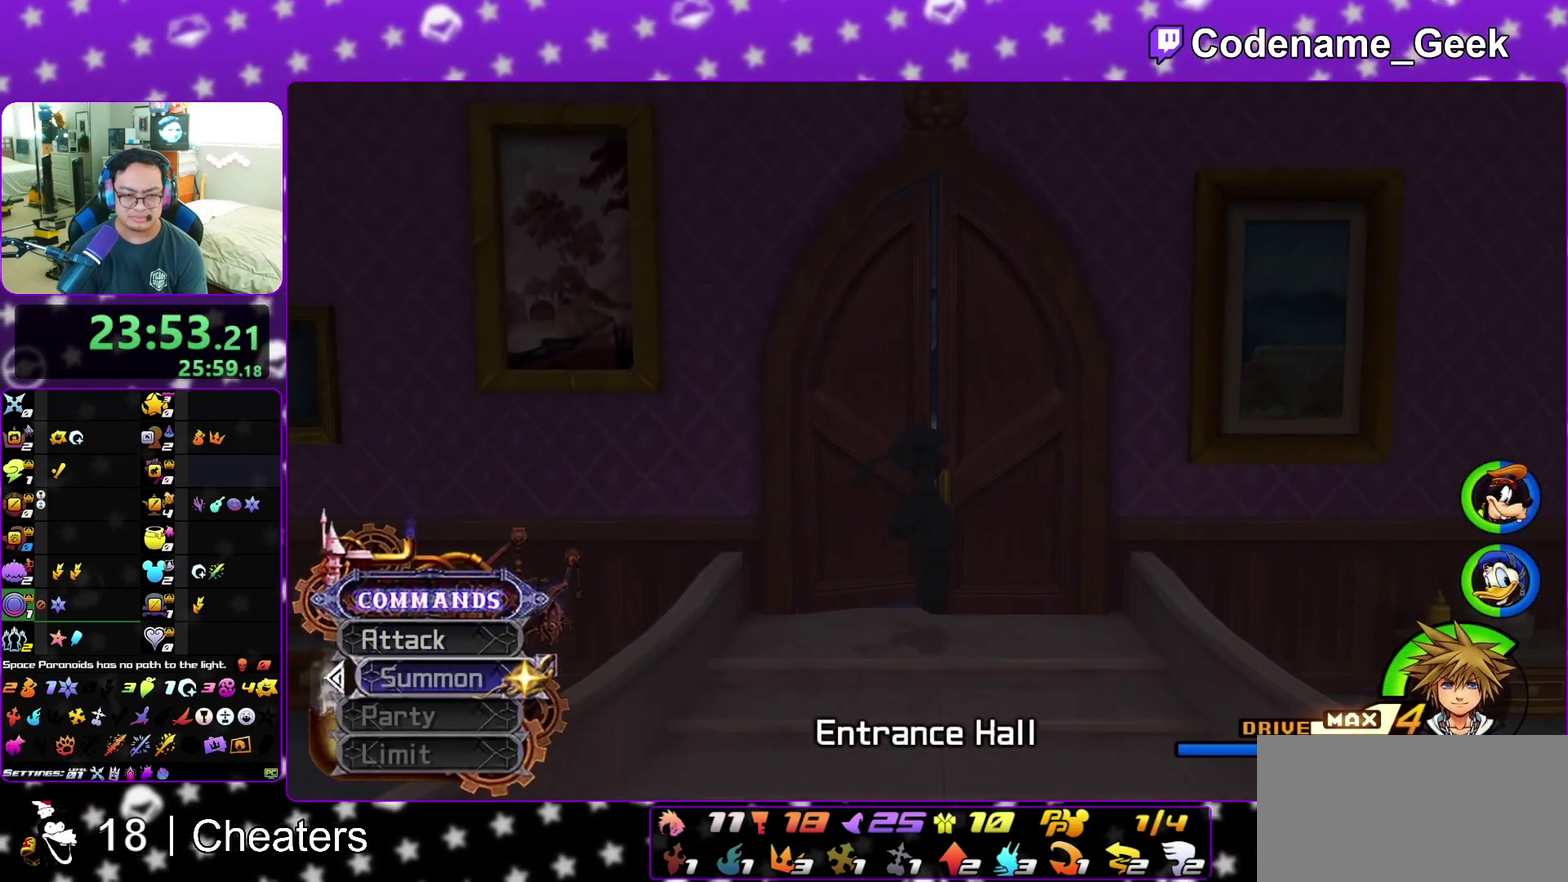
{"dt_ms": 500, "buttons": [], "left_stick": "center", "right_stick": "center", "events": []}
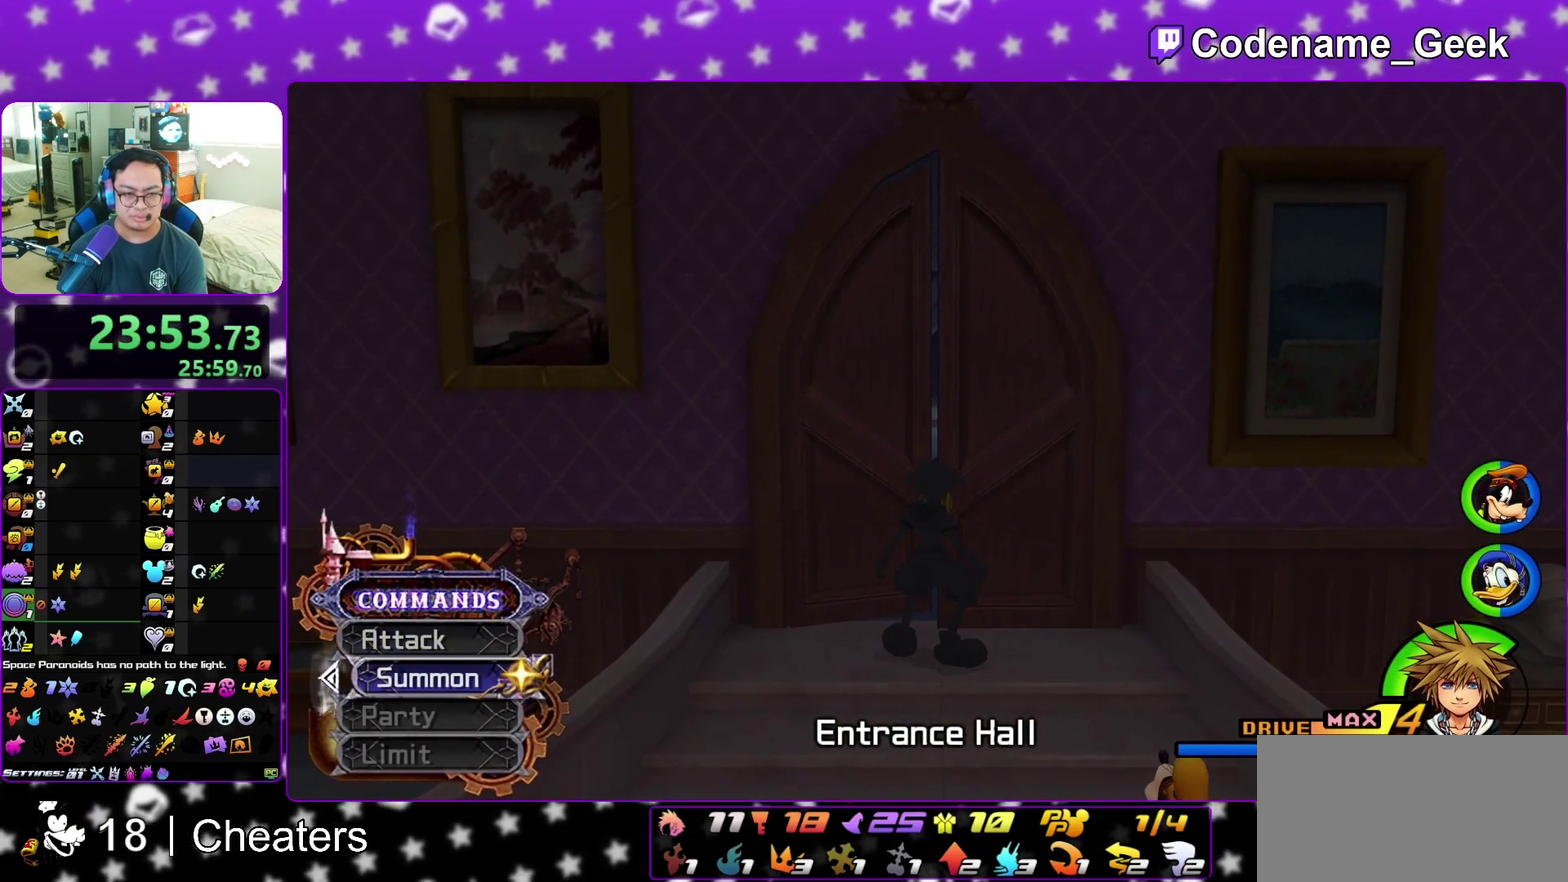
{"dt_ms": 500, "buttons": [], "left_stick": "center", "right_stick": "center"}
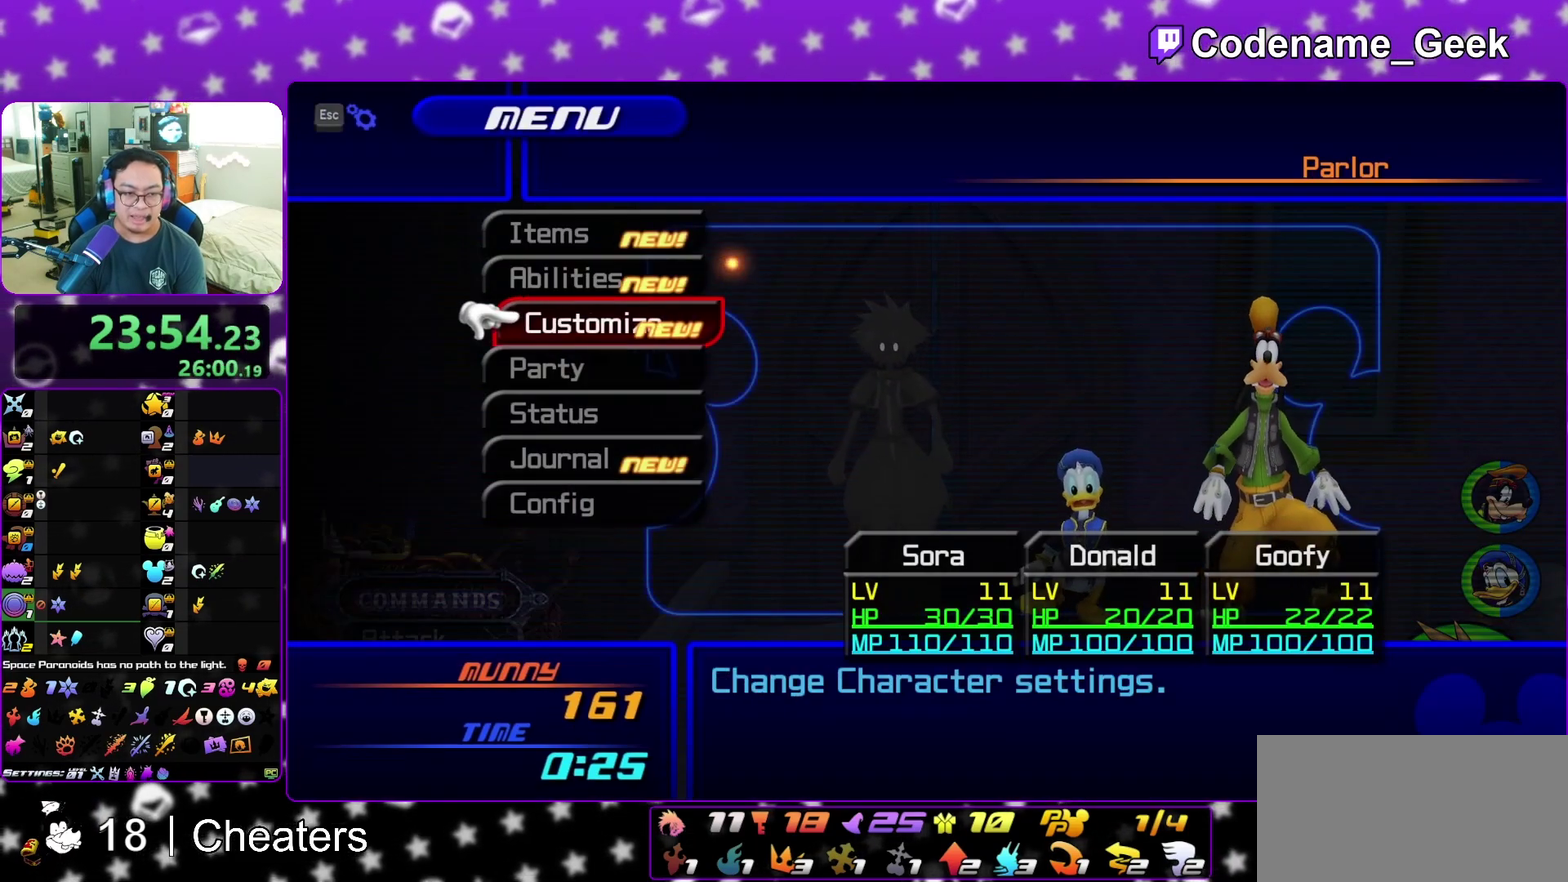
{"dt_ms": 500, "buttons": ["A"], "left_stick": "center", "right_stick": "center", "events": [[417, "A", "down"]]}
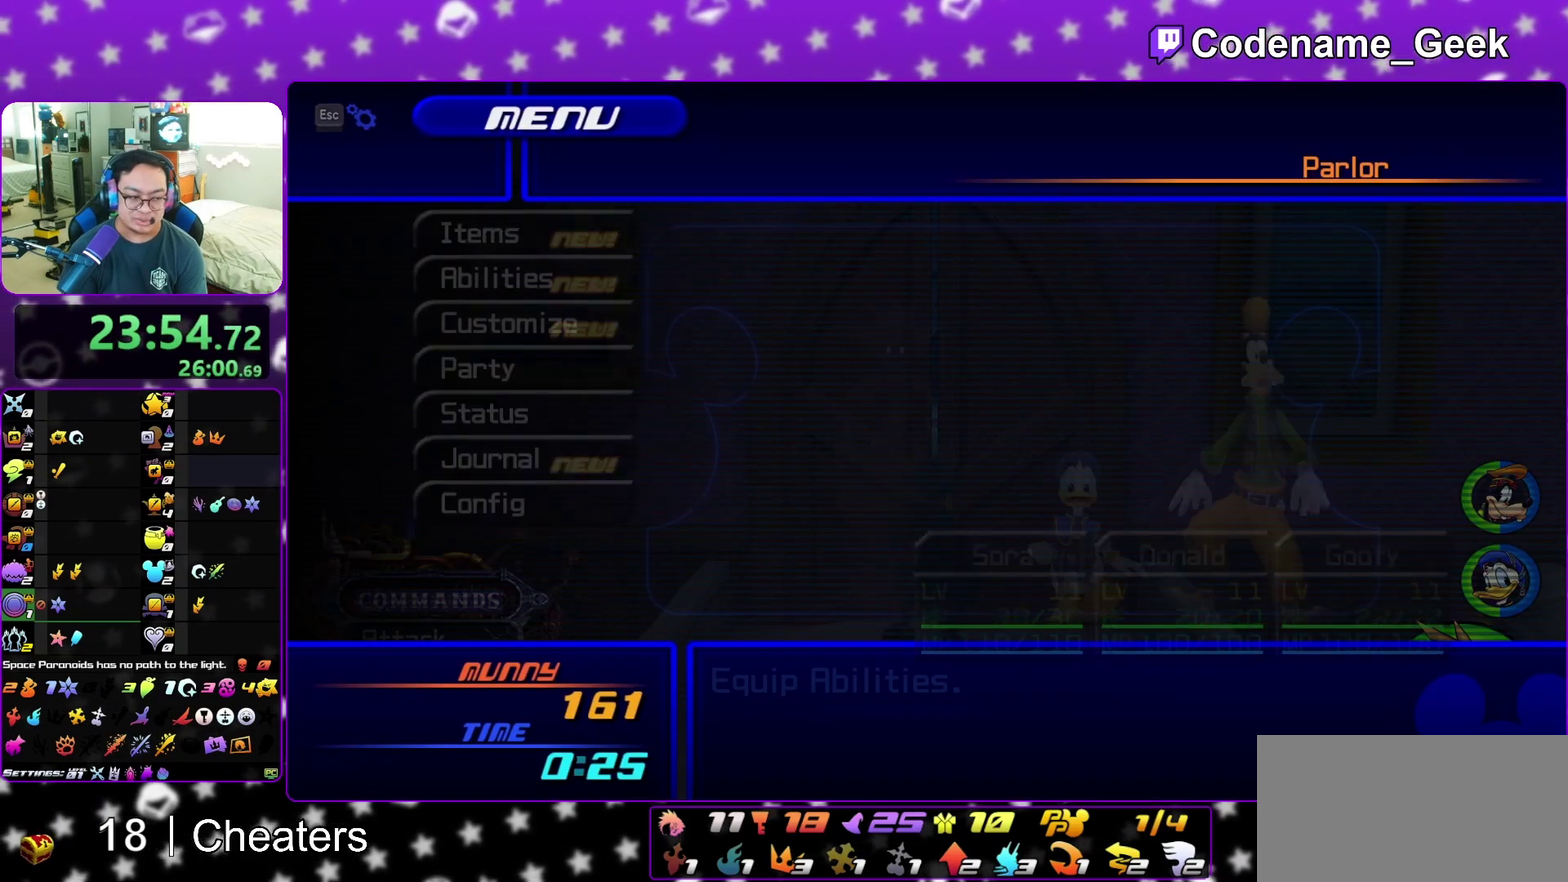
{"dt_ms": 500, "buttons": [], "left_stick": "center", "right_stick": "center", "events": [[17, "A", "up"], [50, "right_stick", "up-left"], [150, "right_stick", "center"], [250, "A", "down"], [350, "A", "up"]]}